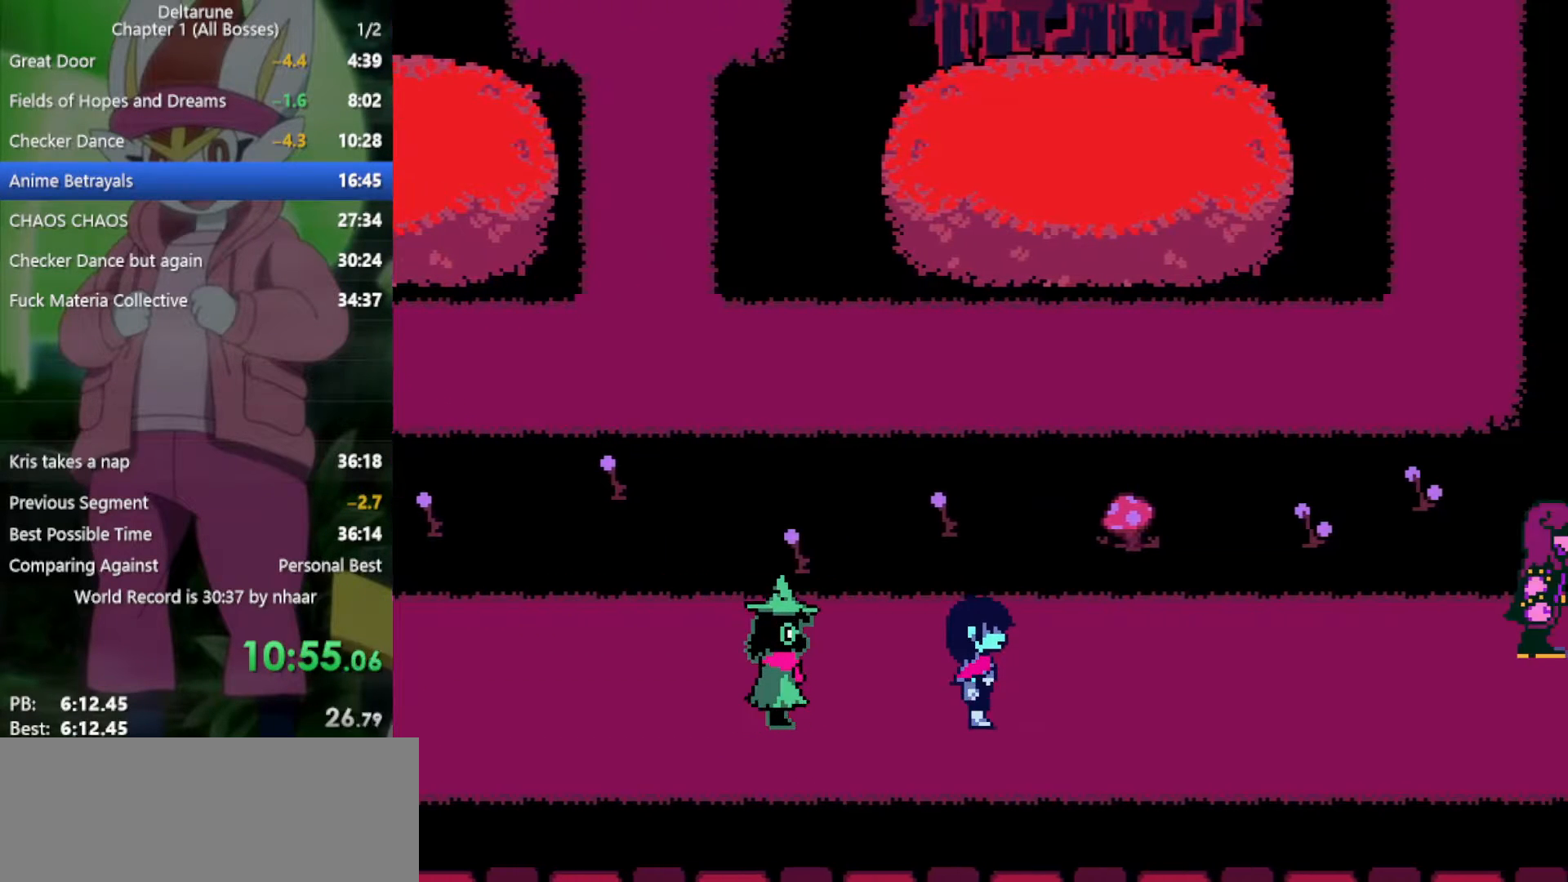
Gameplay with keyboard; each line is a JSON object with the keys held at the frame after it. "events" lists presses ("down") and releases ("up") of "c", "ctrl", "down", "left", "return", "right", "shift", "up", "x" and "z" between this image and that frame as [ms after this image, input, new state], when the widget could be followed in between. No other keys are recorded. Mouse input is not recorded.
{"keys": ["right", "x"], "events": []}
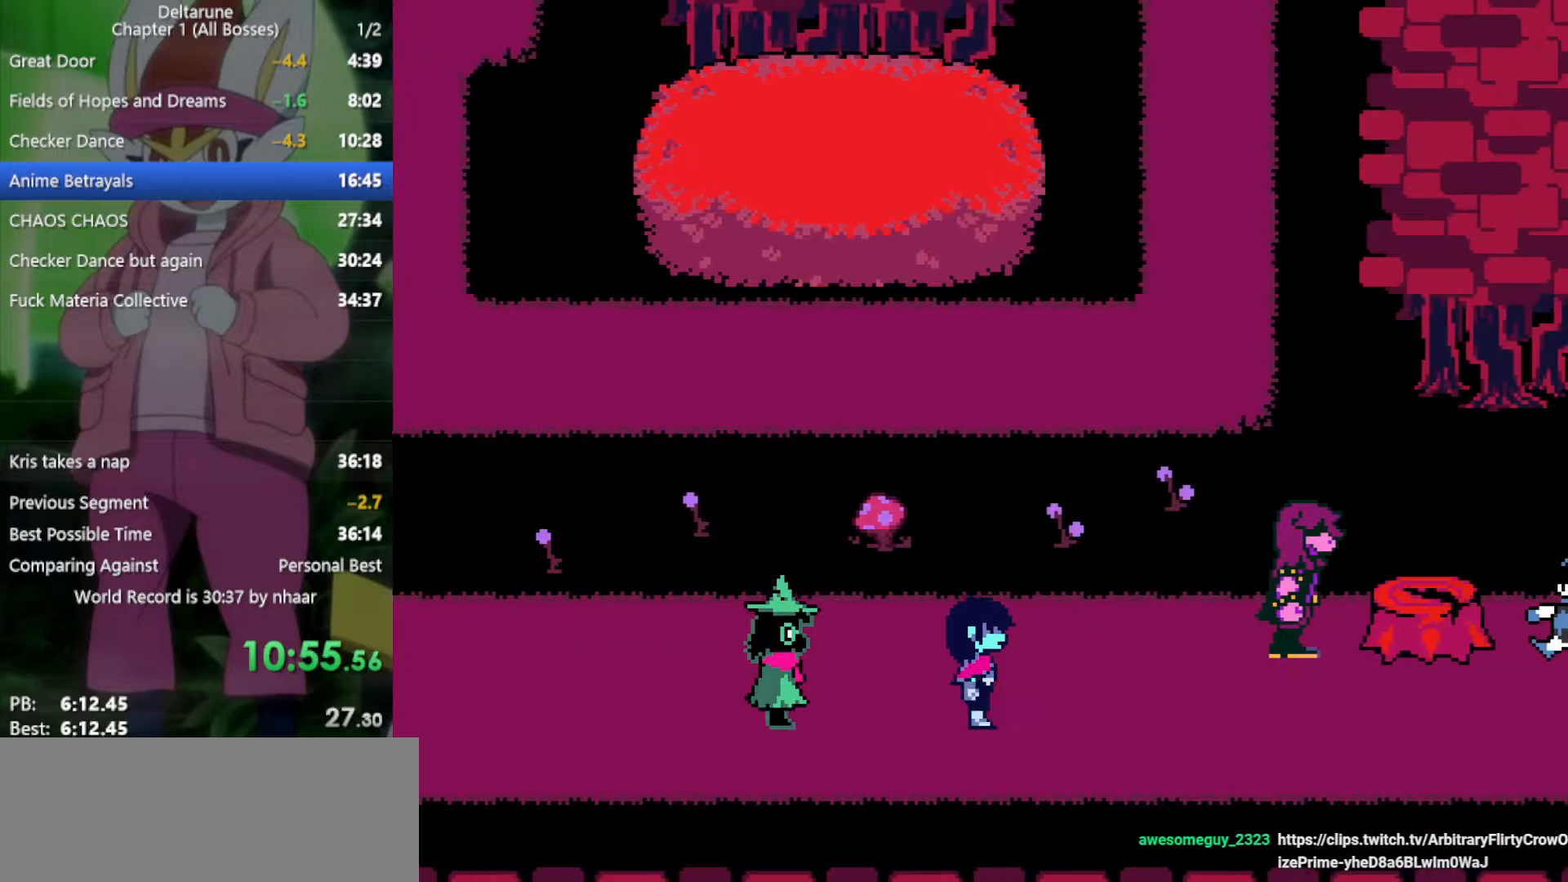
{"keys": ["right", "x"], "events": []}
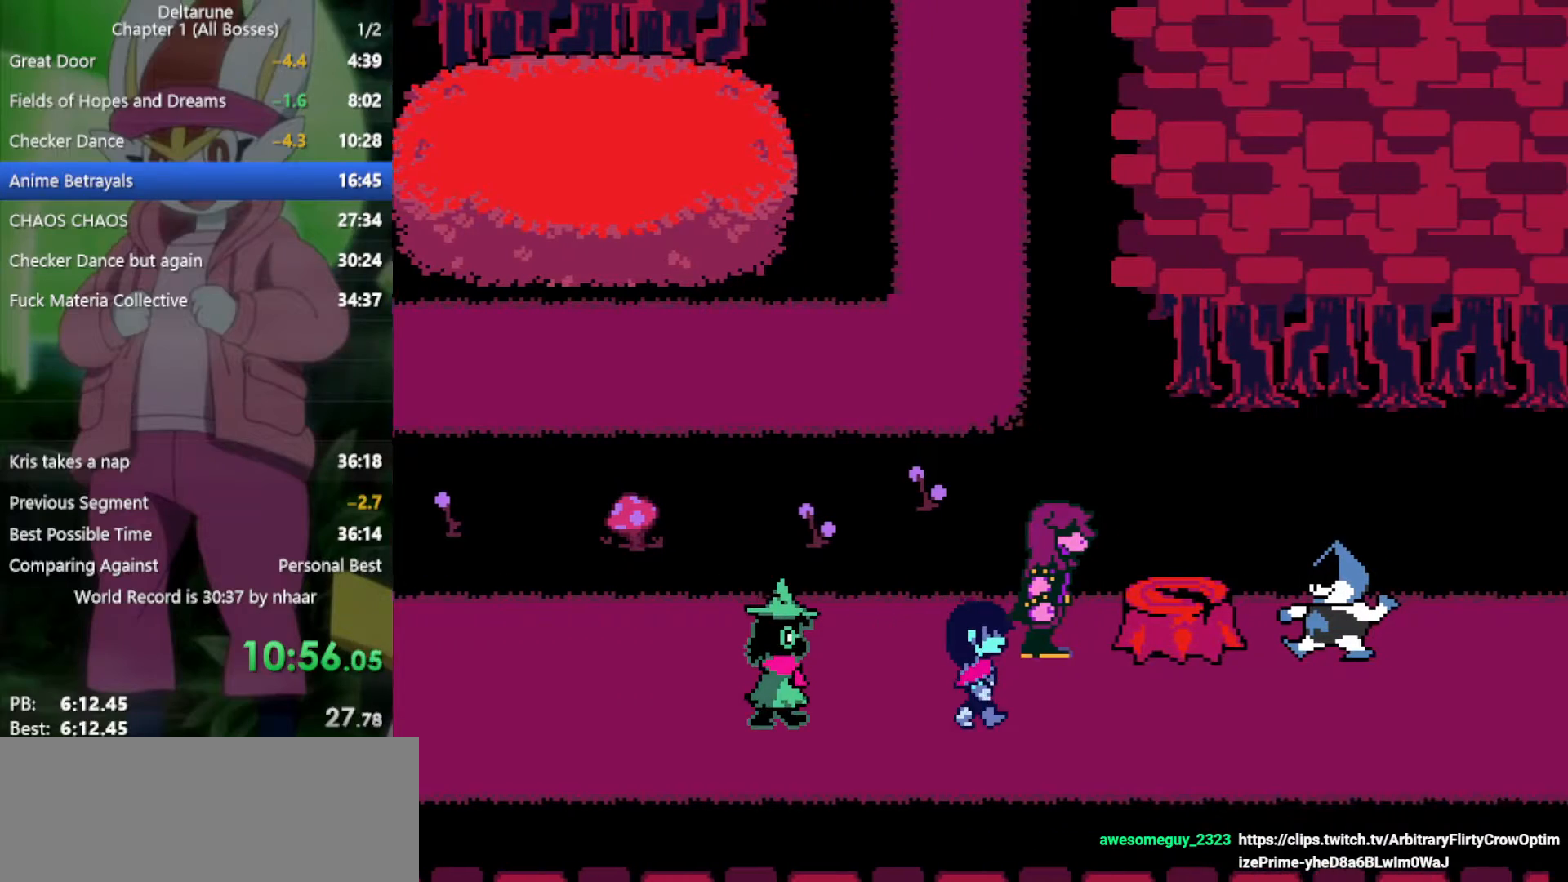
{"keys": ["right", "x"], "events": []}
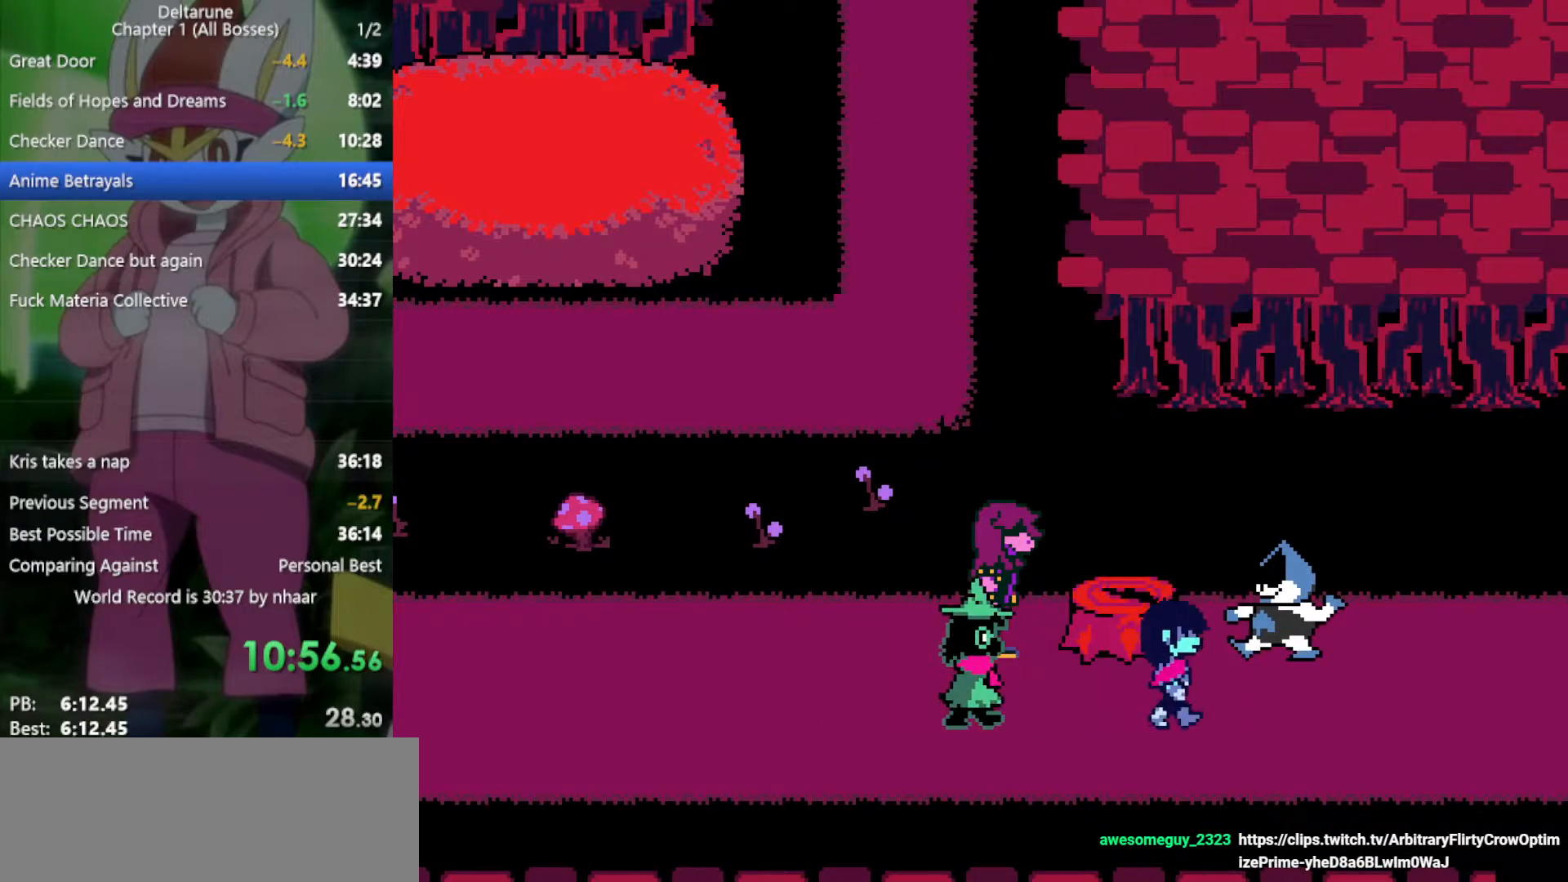
{"keys": ["right", "x"], "events": []}
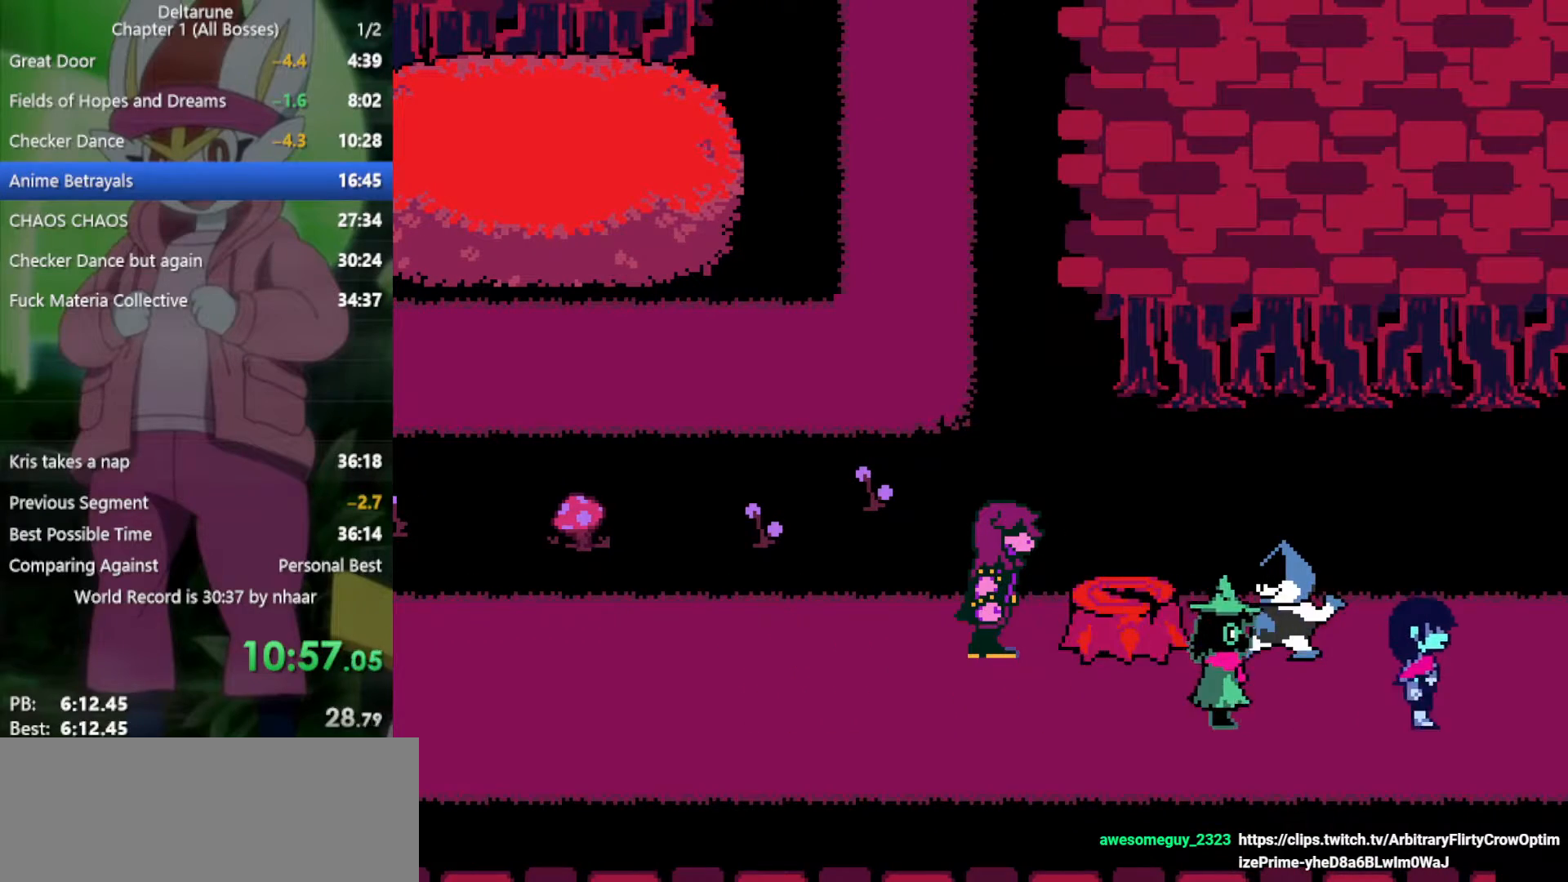
{"keys": ["right", "x"], "events": []}
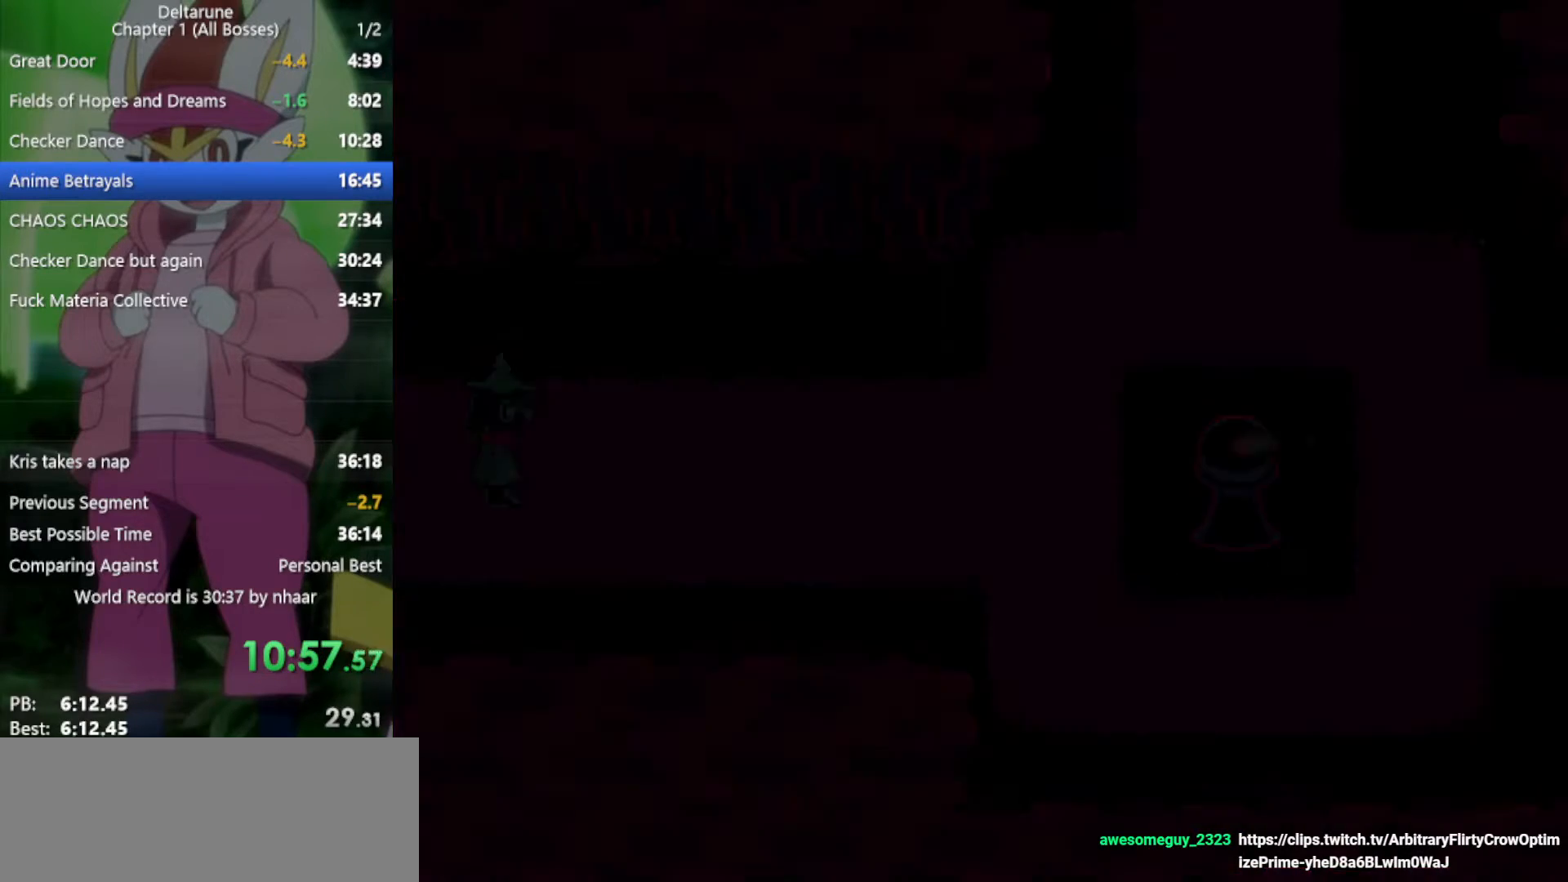
{"keys": ["right", "x"], "events": []}
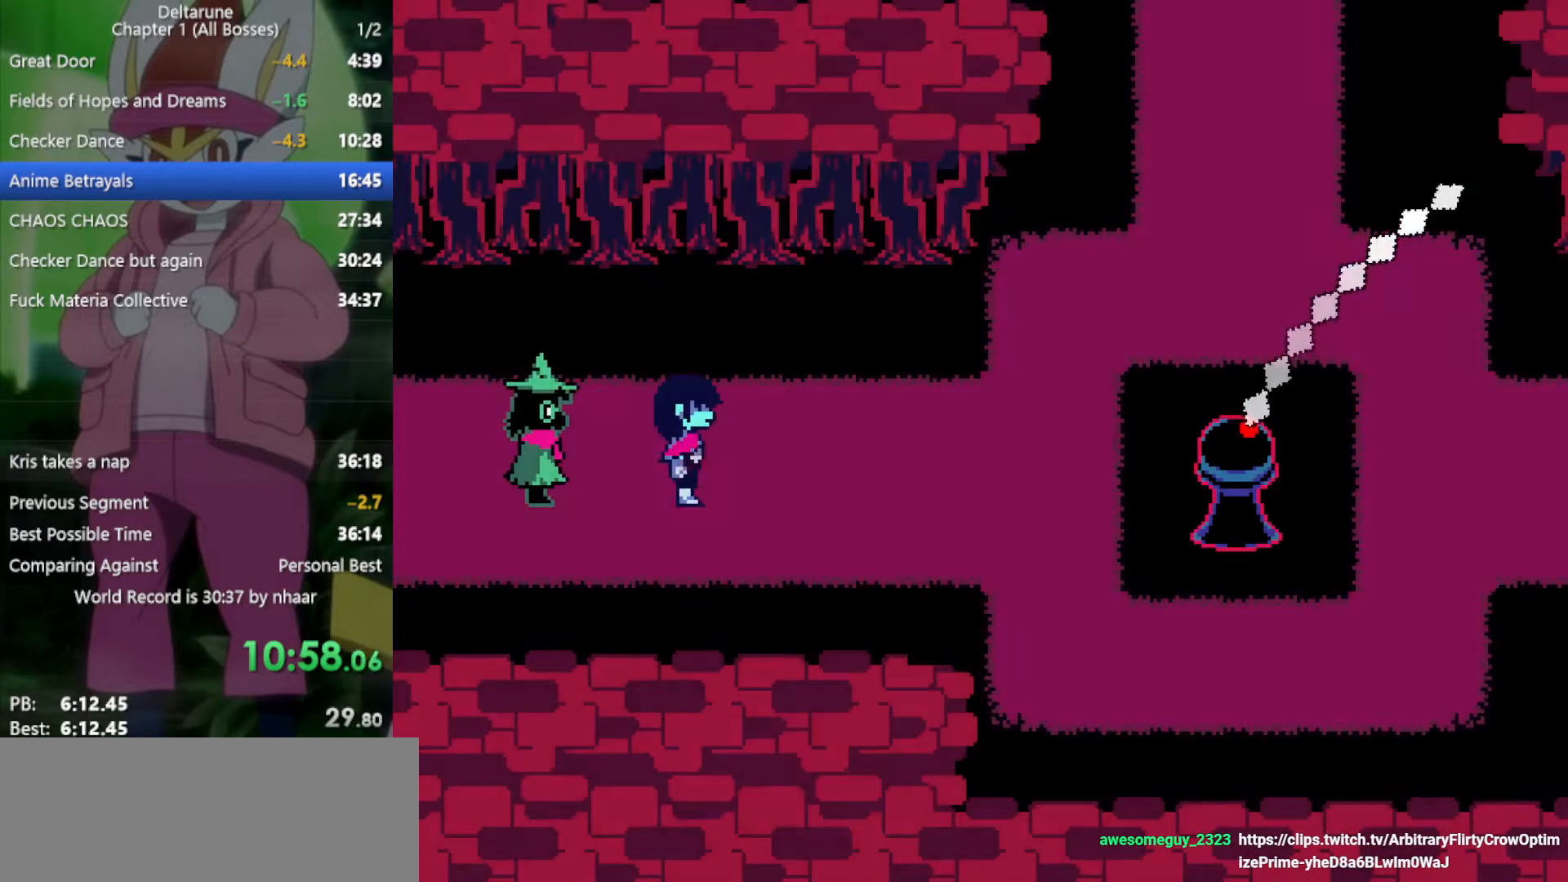
{"keys": ["right", "x"], "events": []}
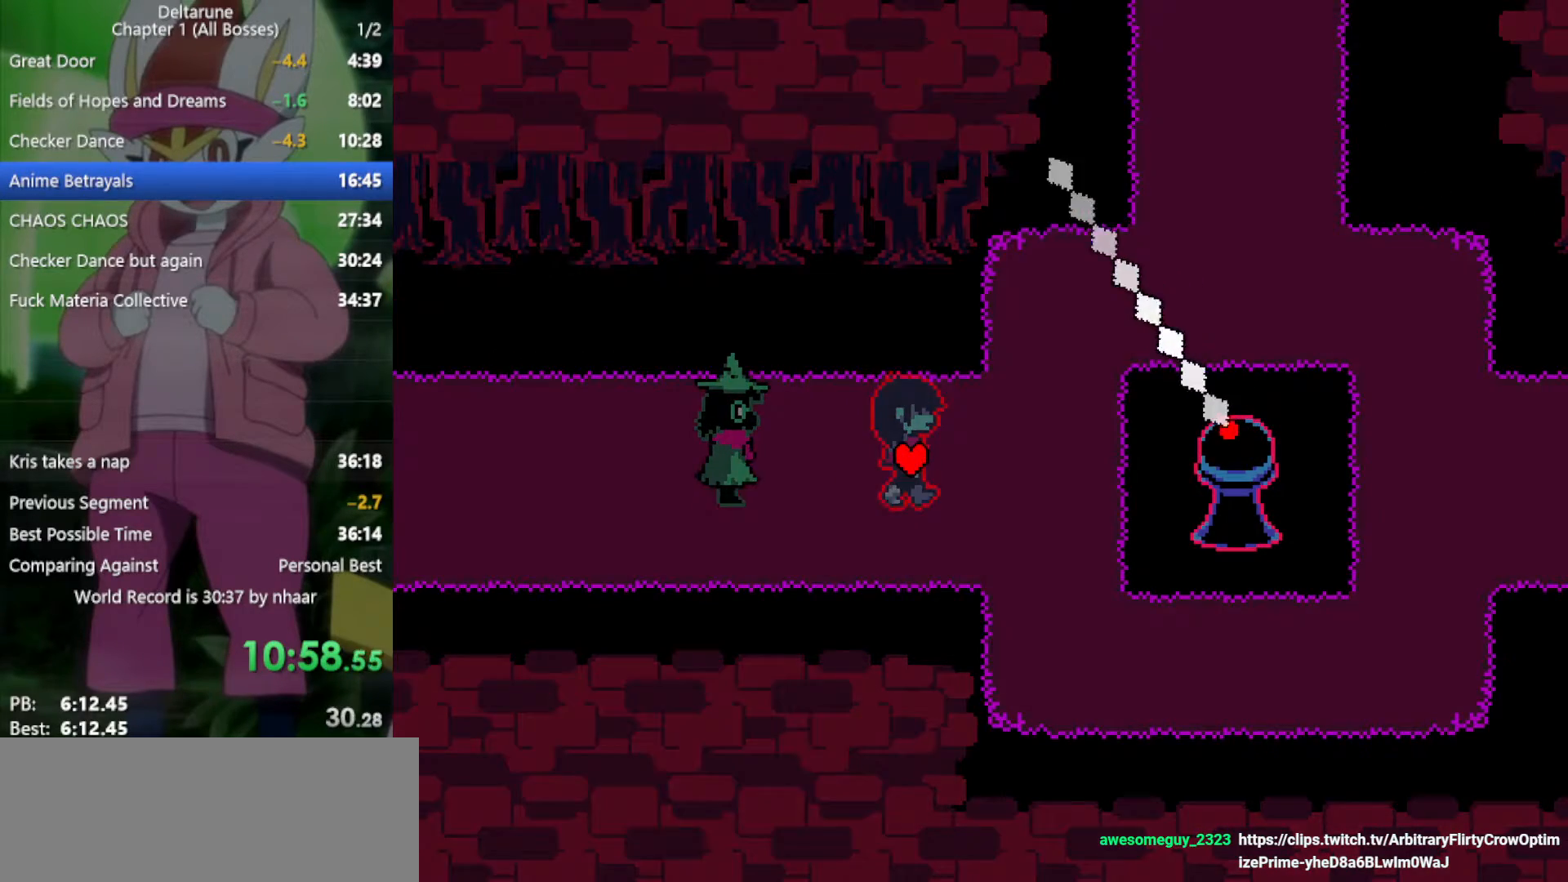
{"keys": ["down", "x"], "events": [[283, "down", "down"], [317, "right", "up"]]}
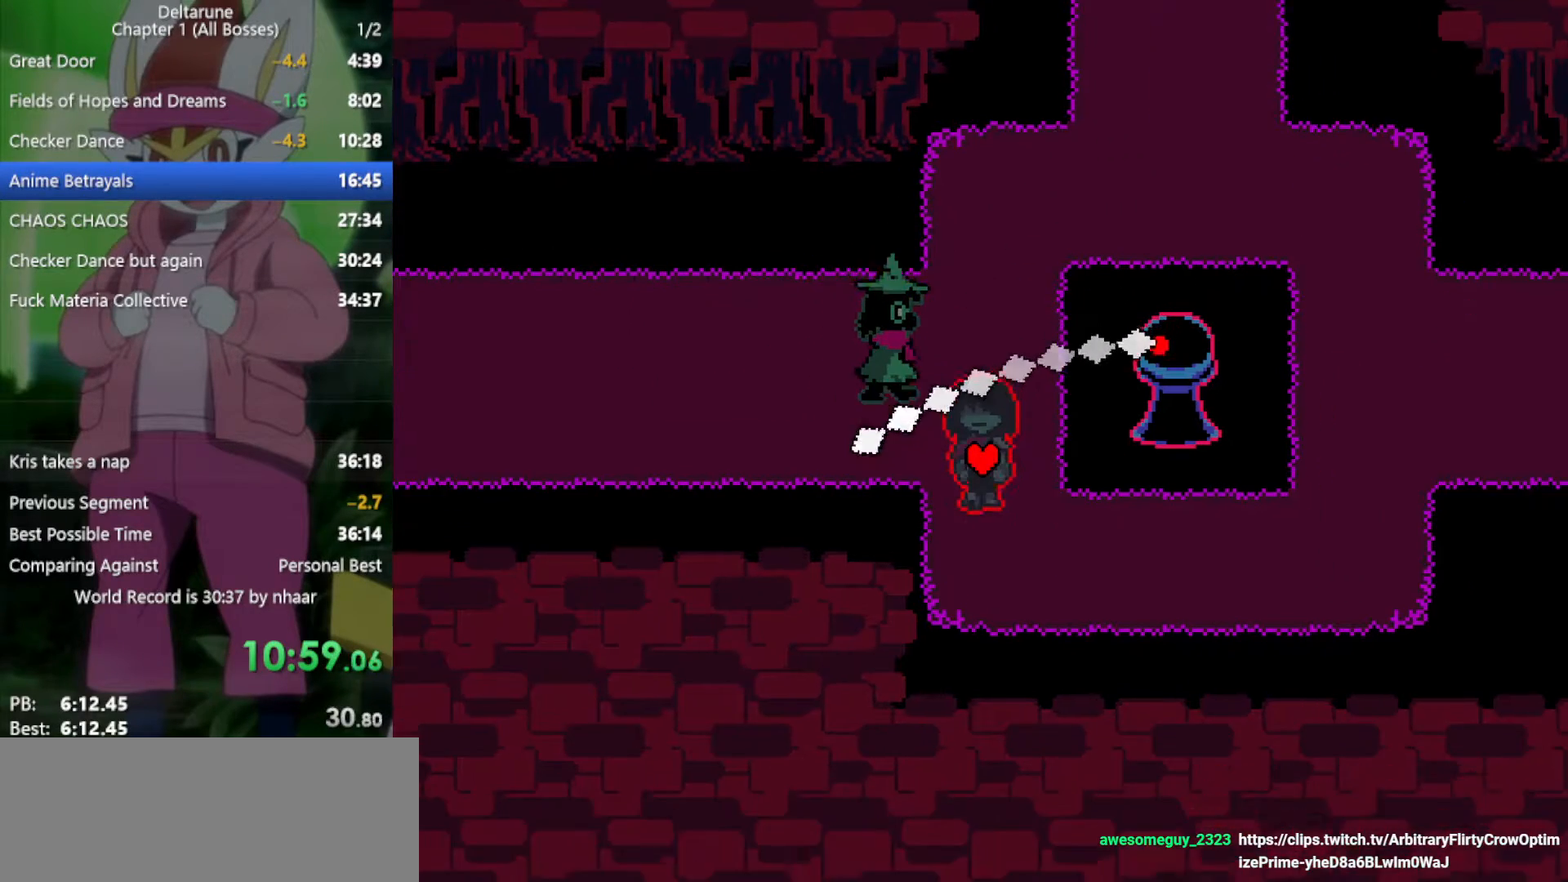
{"keys": ["right", "x"], "events": [[150, "right", "down"], [183, "down", "up"]]}
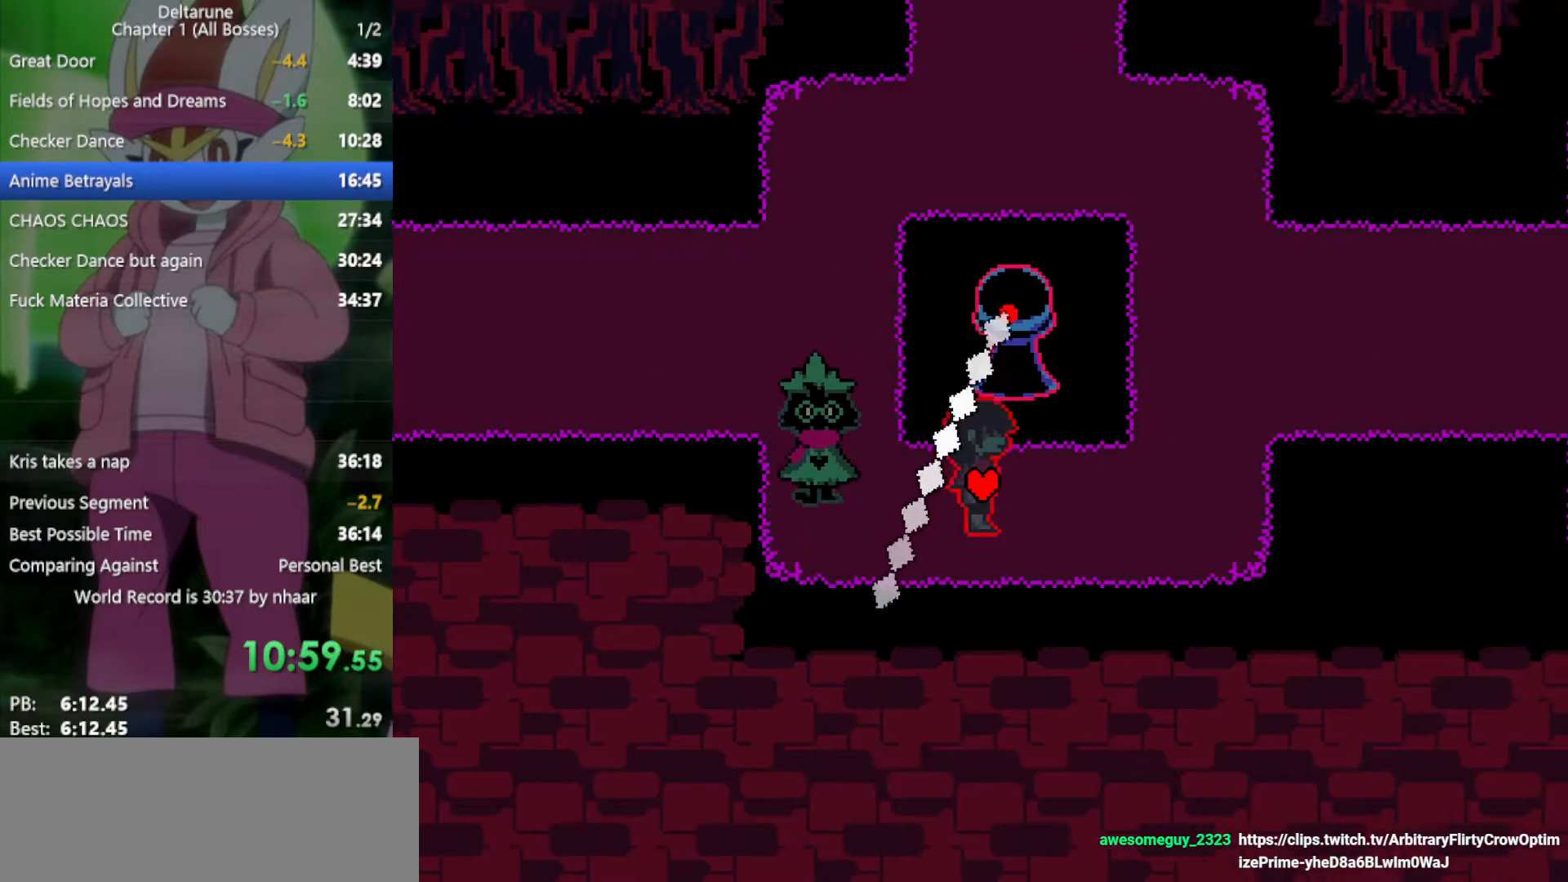
{"keys": ["right", "up", "x"], "events": [[367, "up", "down"]]}
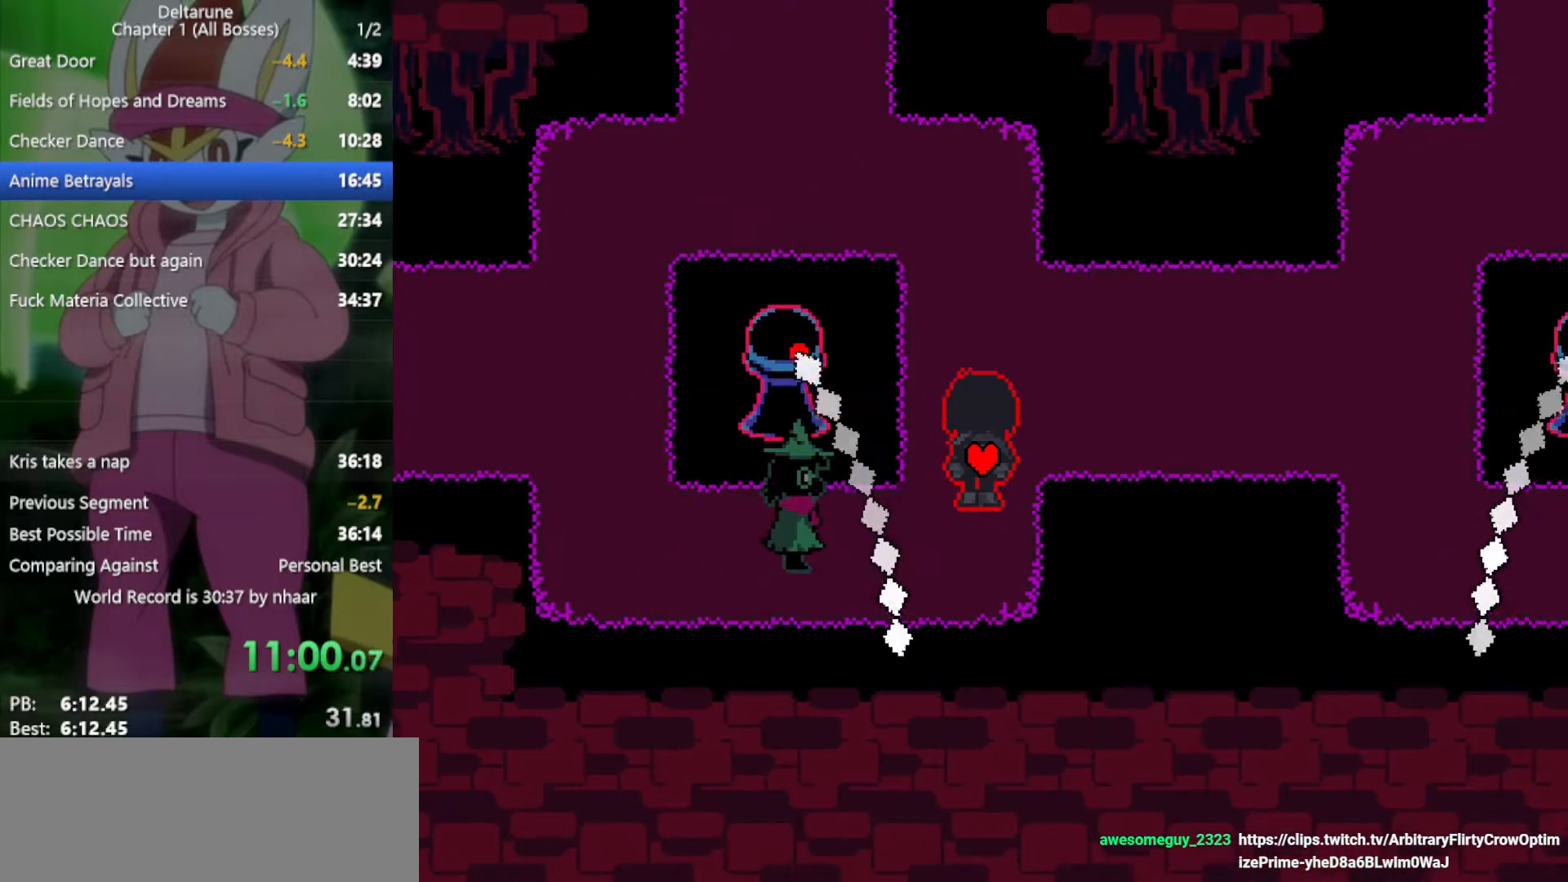
{"keys": ["right", "x"], "events": [[17, "right", "up"], [233, "right", "down"], [283, "up", "up"]]}
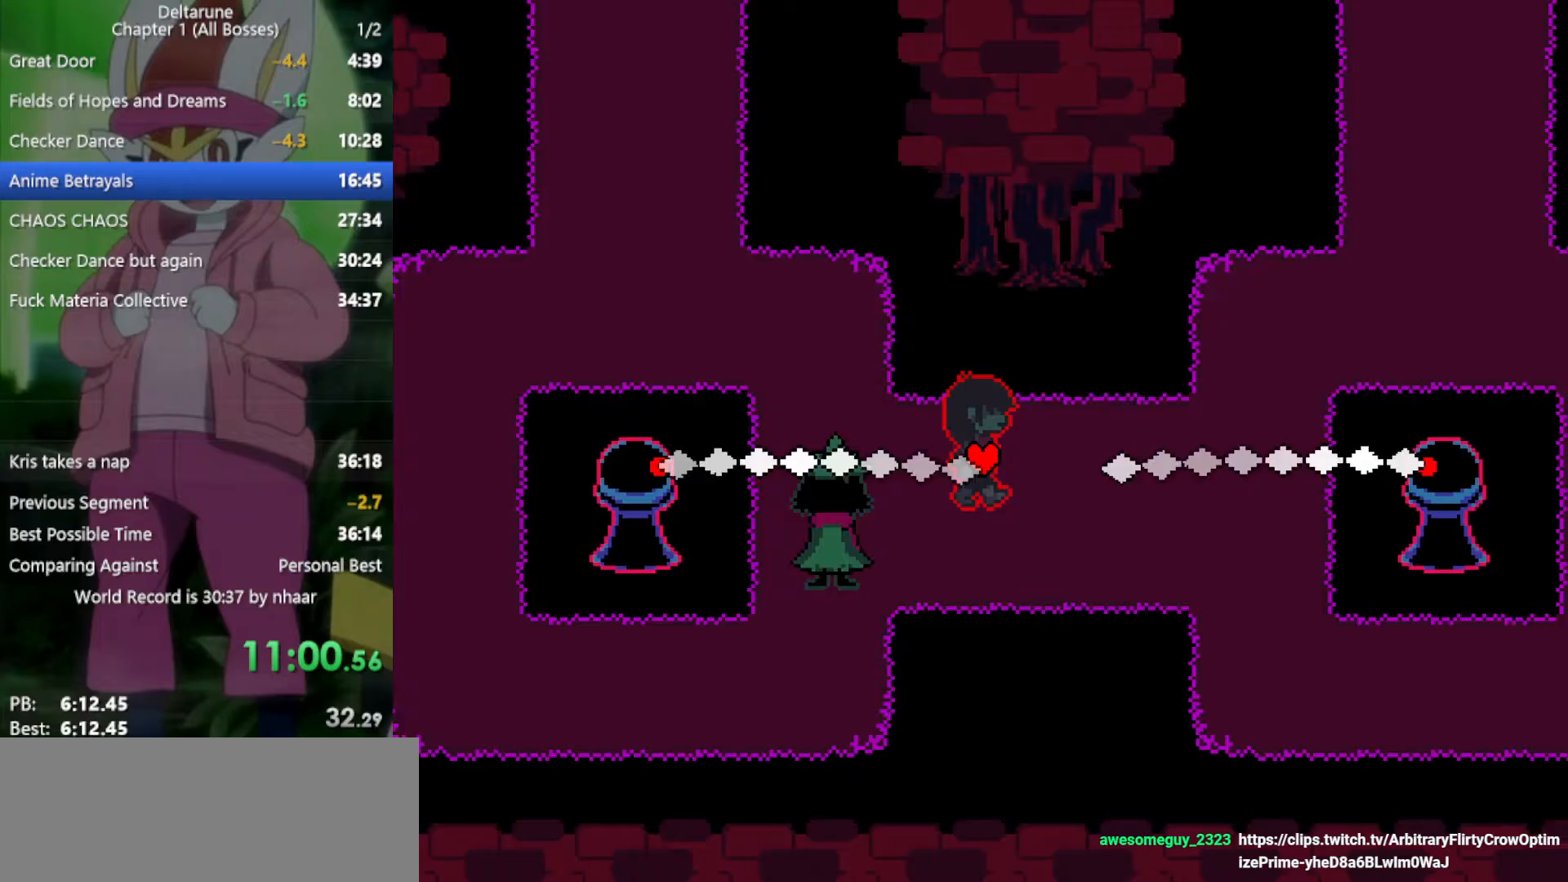
{"keys": ["right", "up", "x"], "events": [[333, "up", "down"]]}
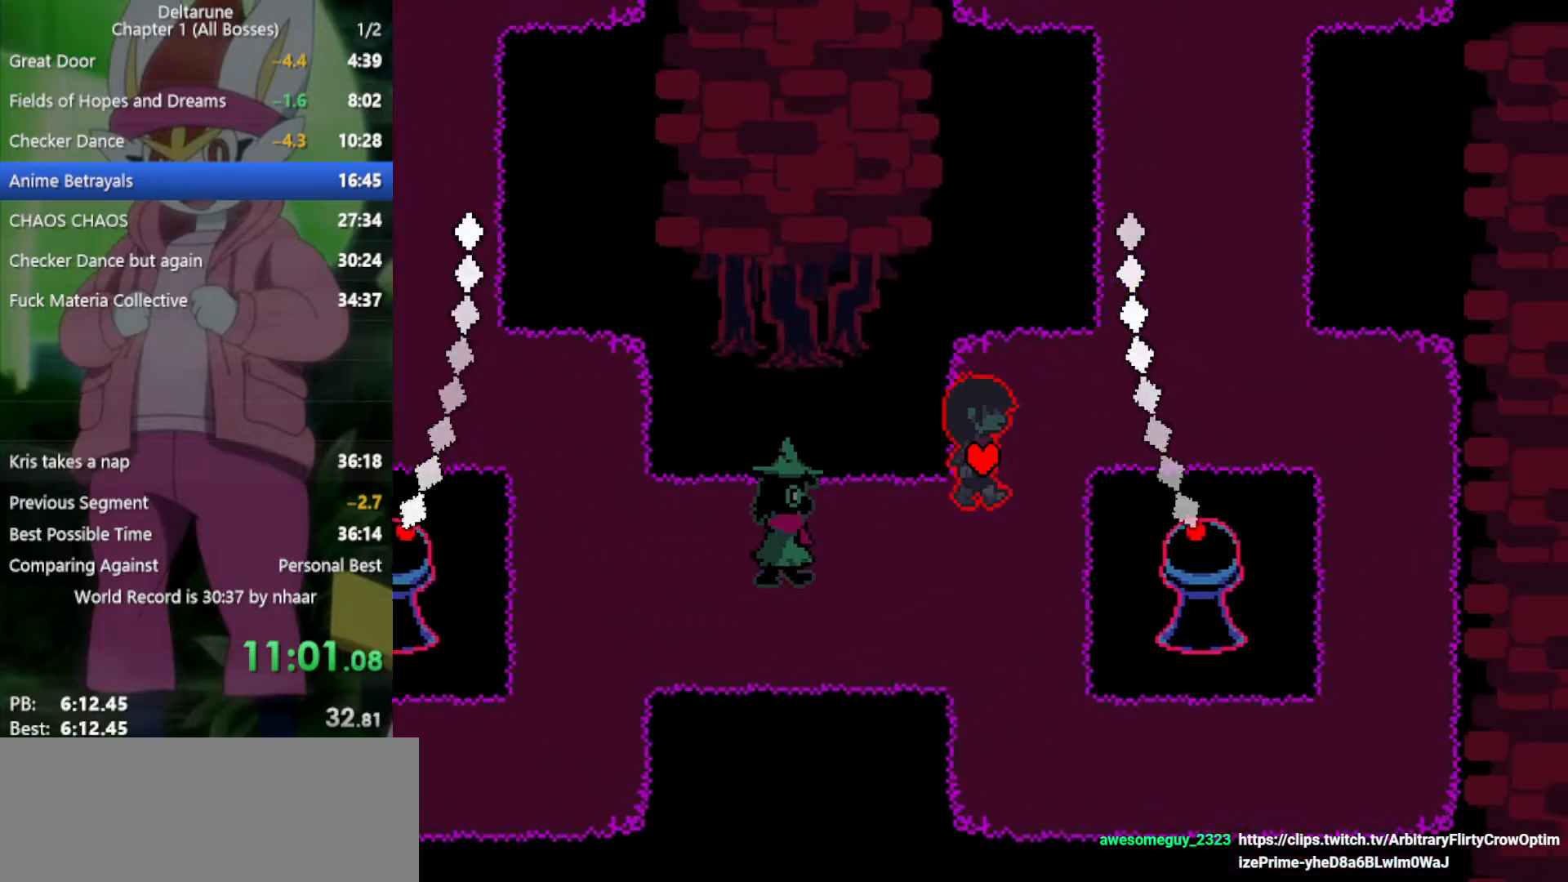
{"keys": ["right", "x"], "events": [[333, "up", "up"]]}
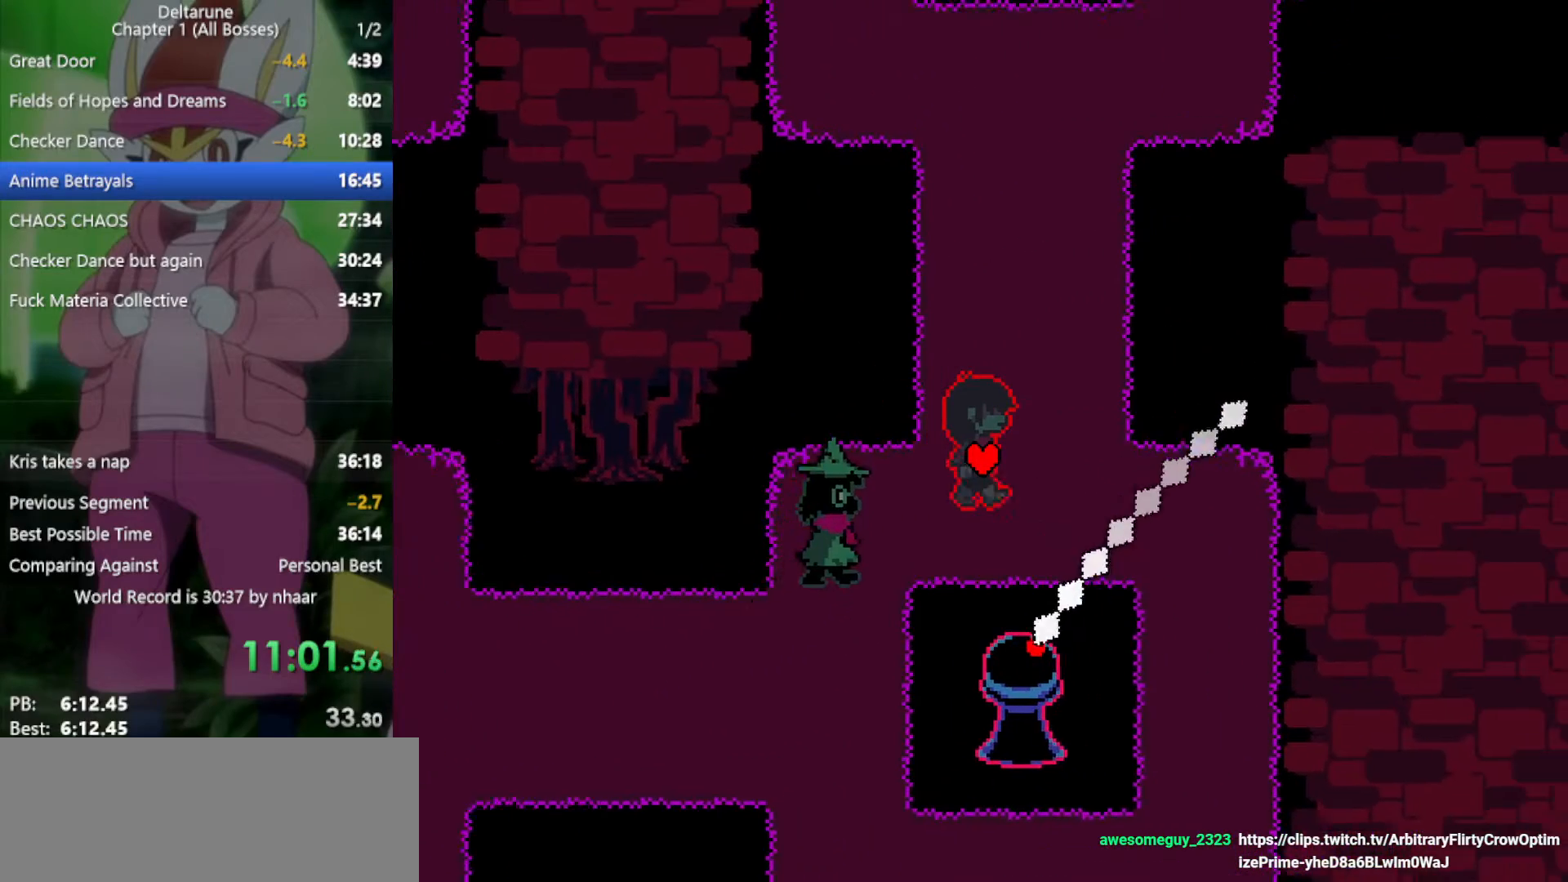
{"keys": ["up", "x"], "events": [[17, "up", "down"], [117, "right", "up"]]}
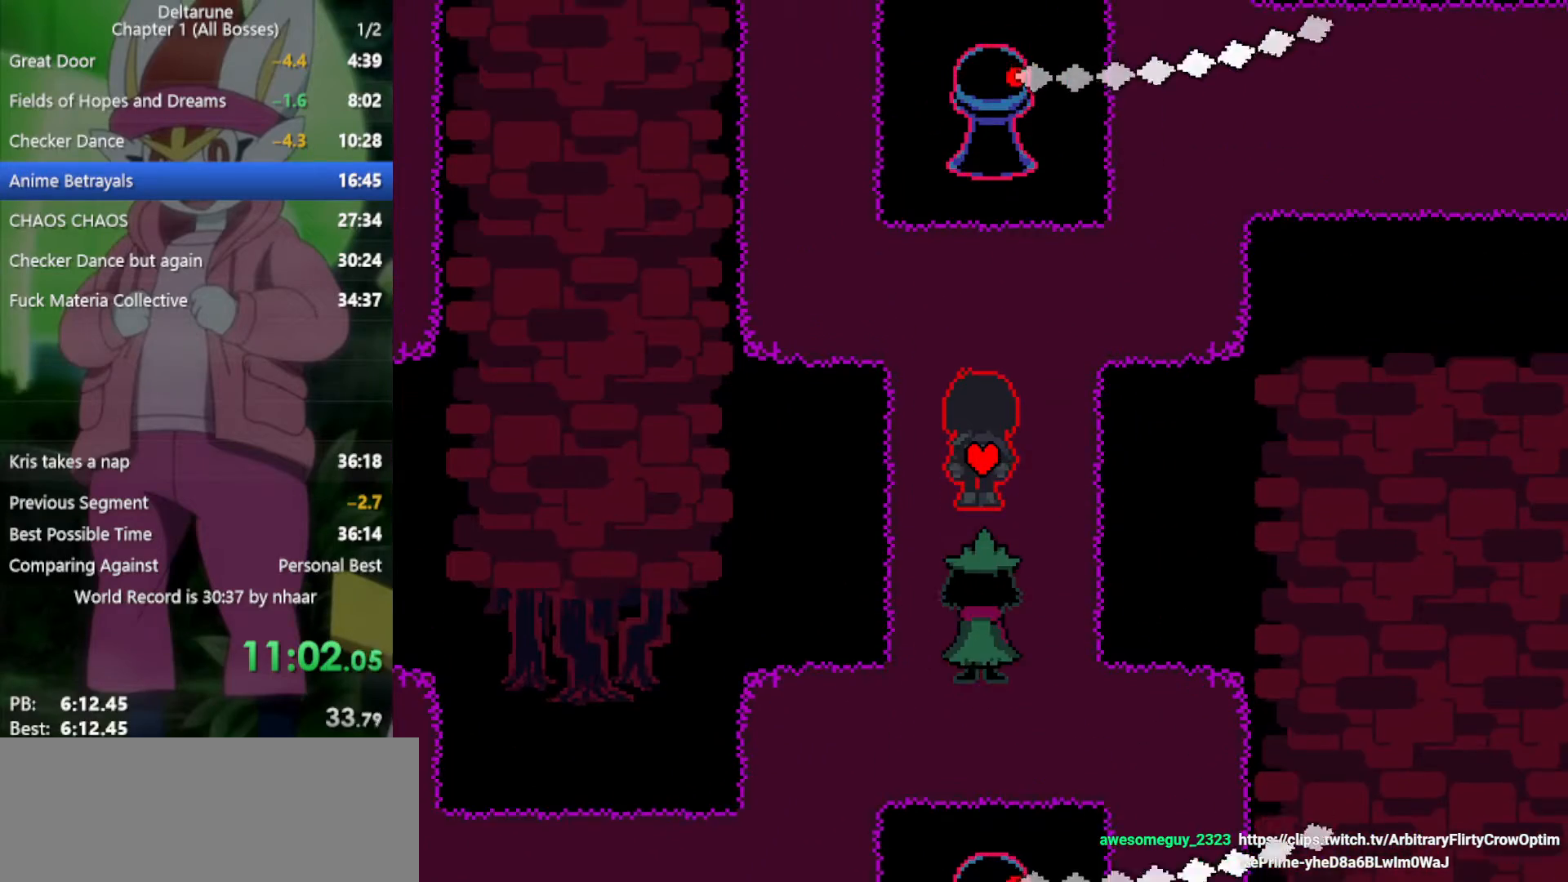
{"keys": ["right", "up", "x"], "events": [[67, "right", "down"]]}
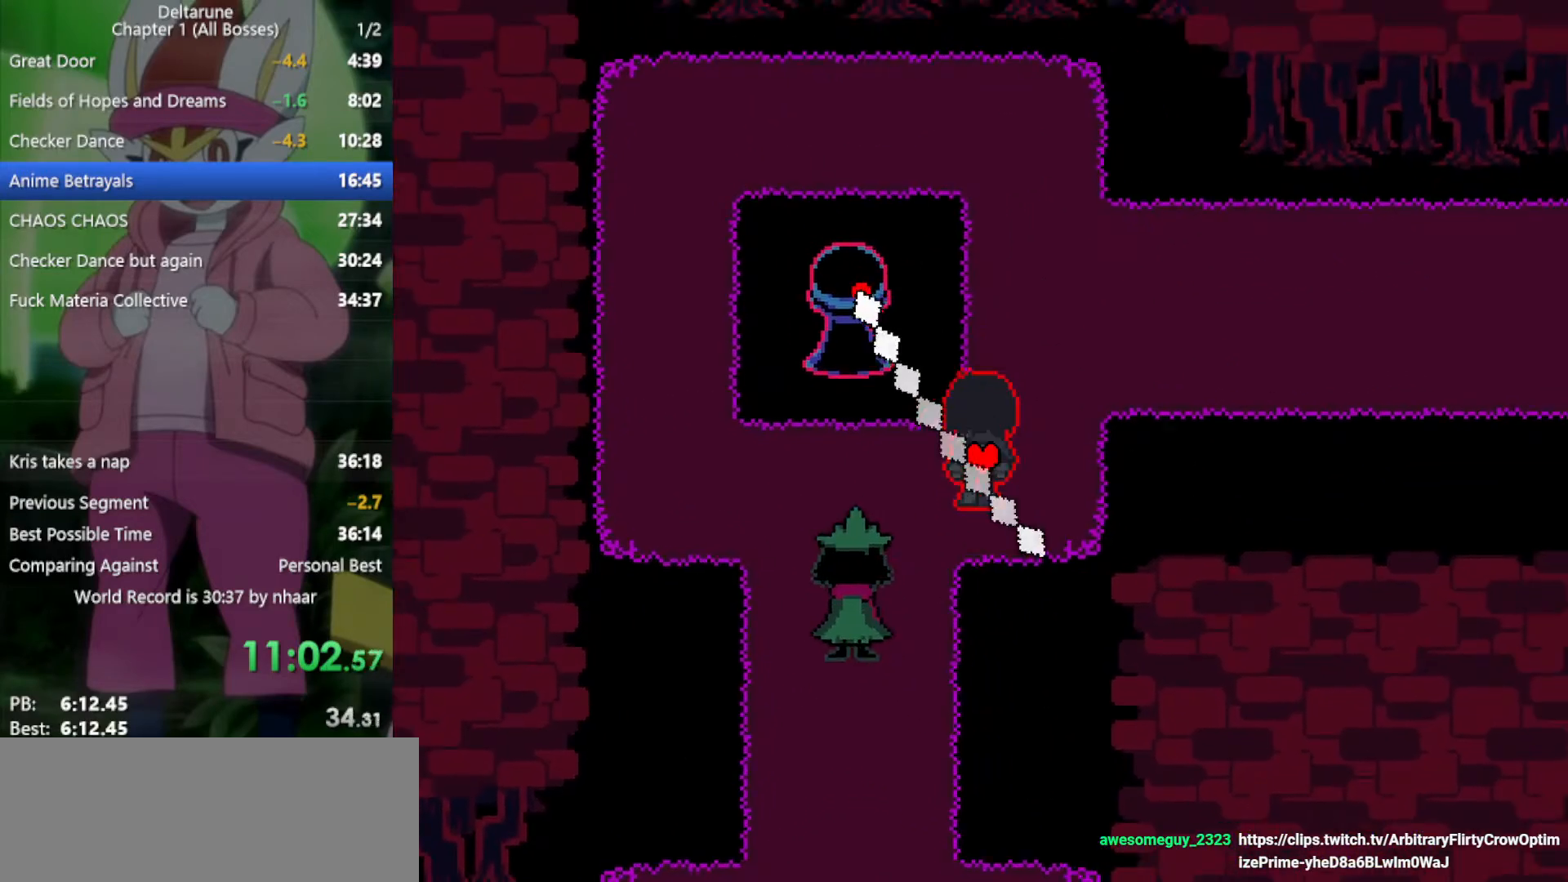
{"keys": ["right", "up", "x"], "events": [[350, "right", "up"], [483, "right", "down"]]}
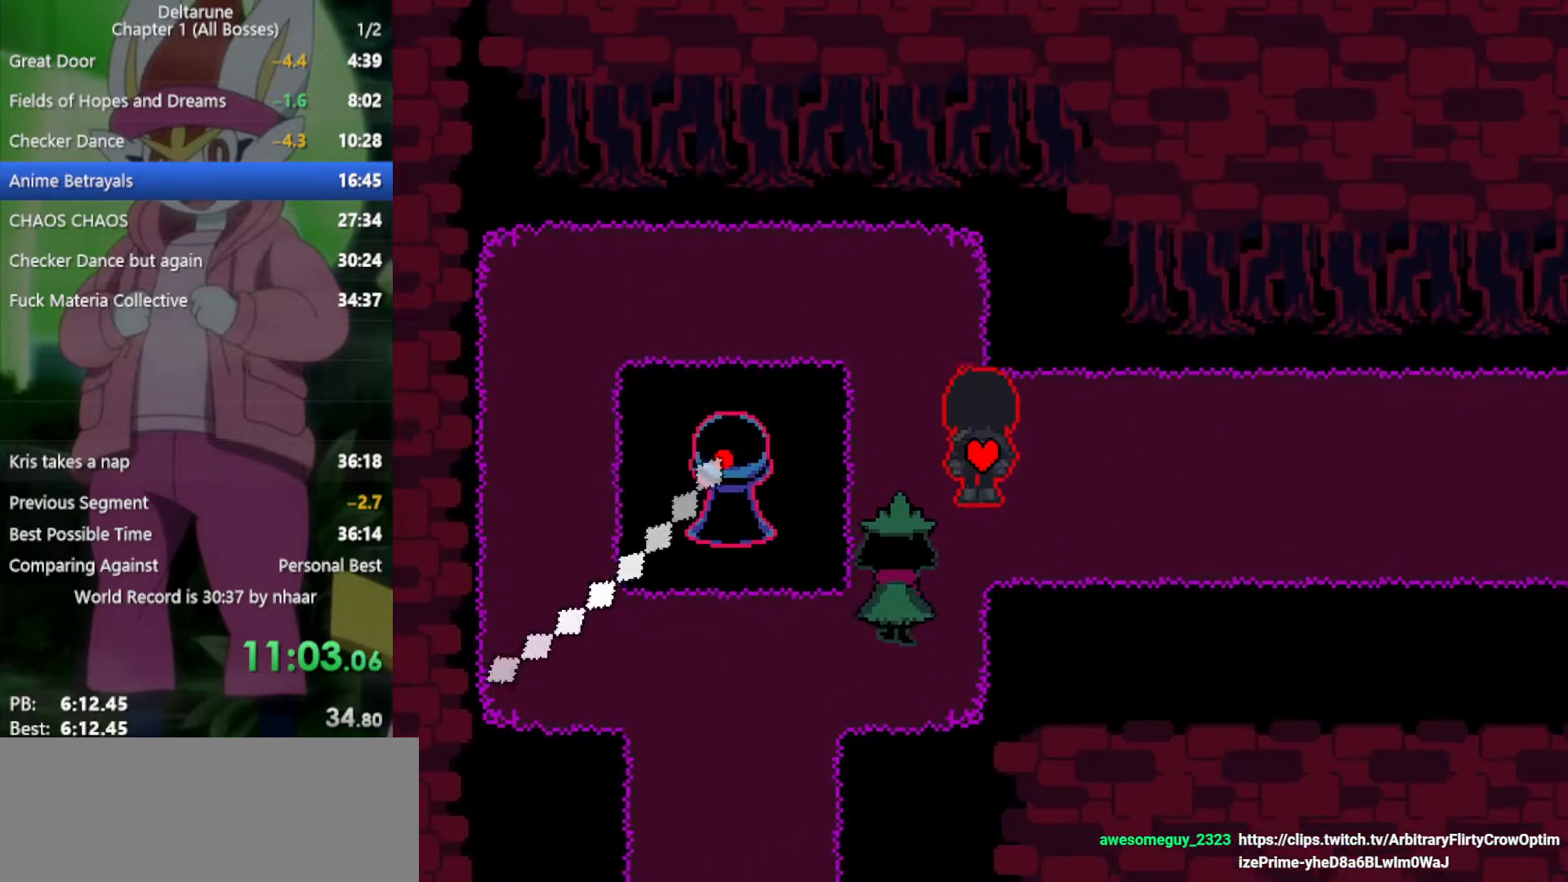
{"keys": ["right", "x"], "events": [[83, "up", "up"]]}
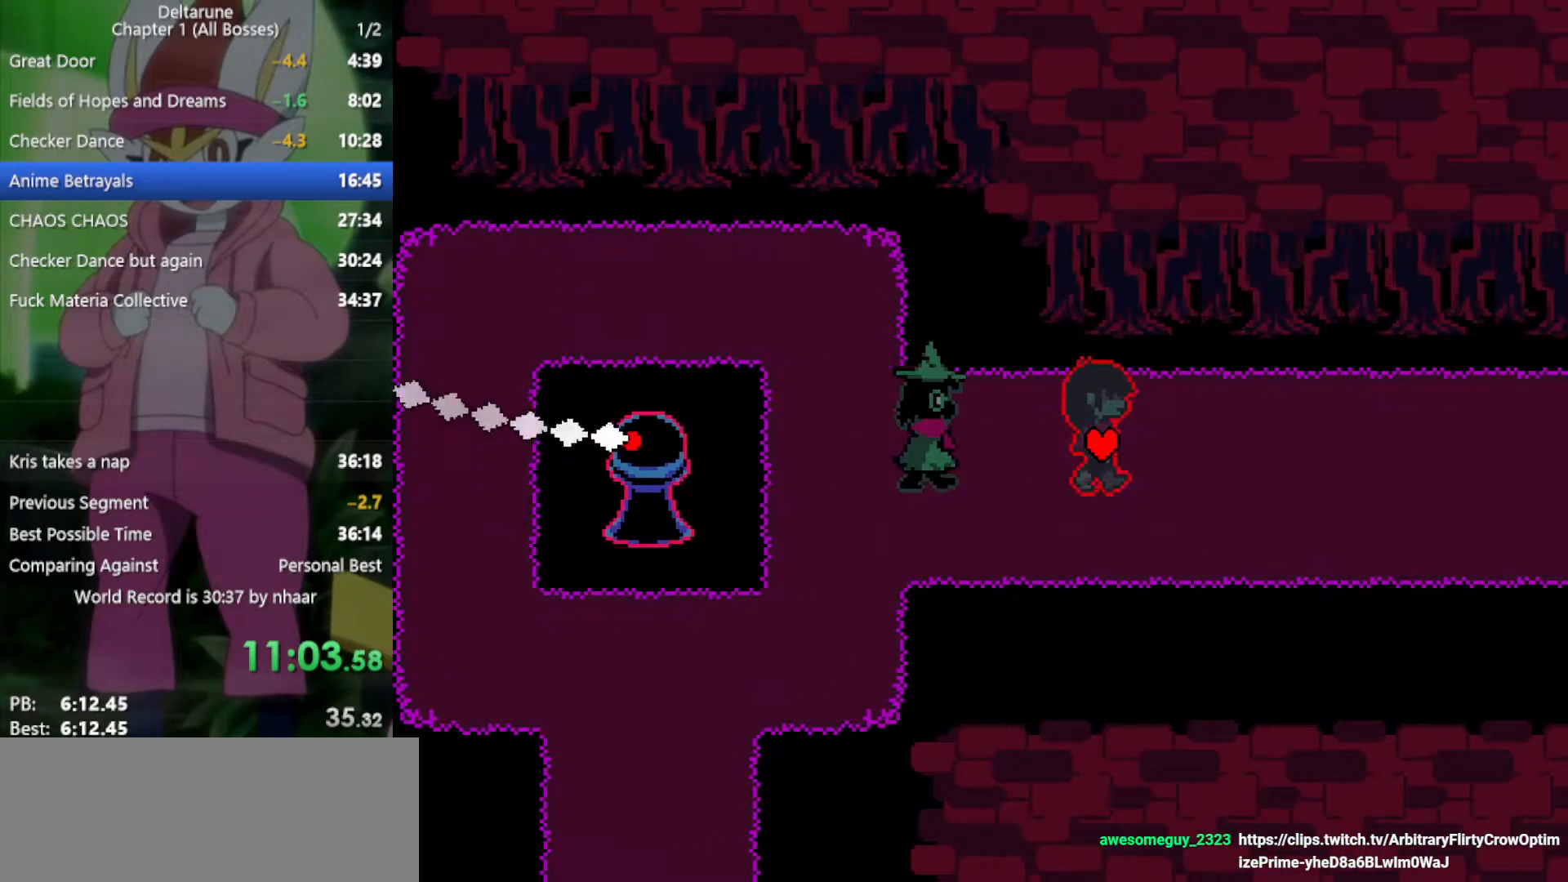
{"keys": ["right", "x"], "events": []}
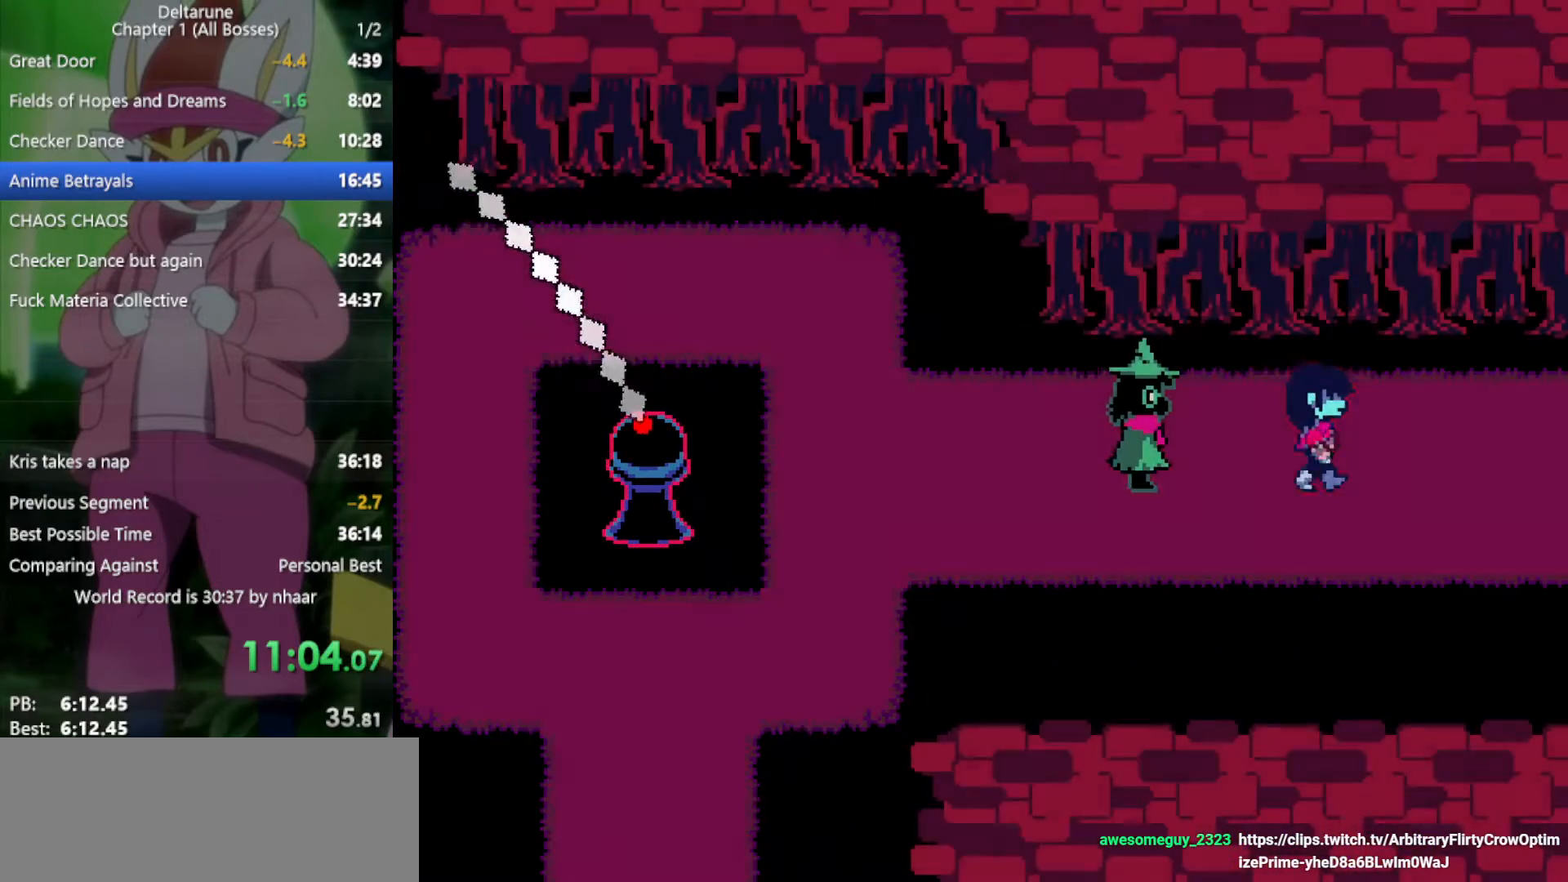
{"keys": ["right", "x"], "events": []}
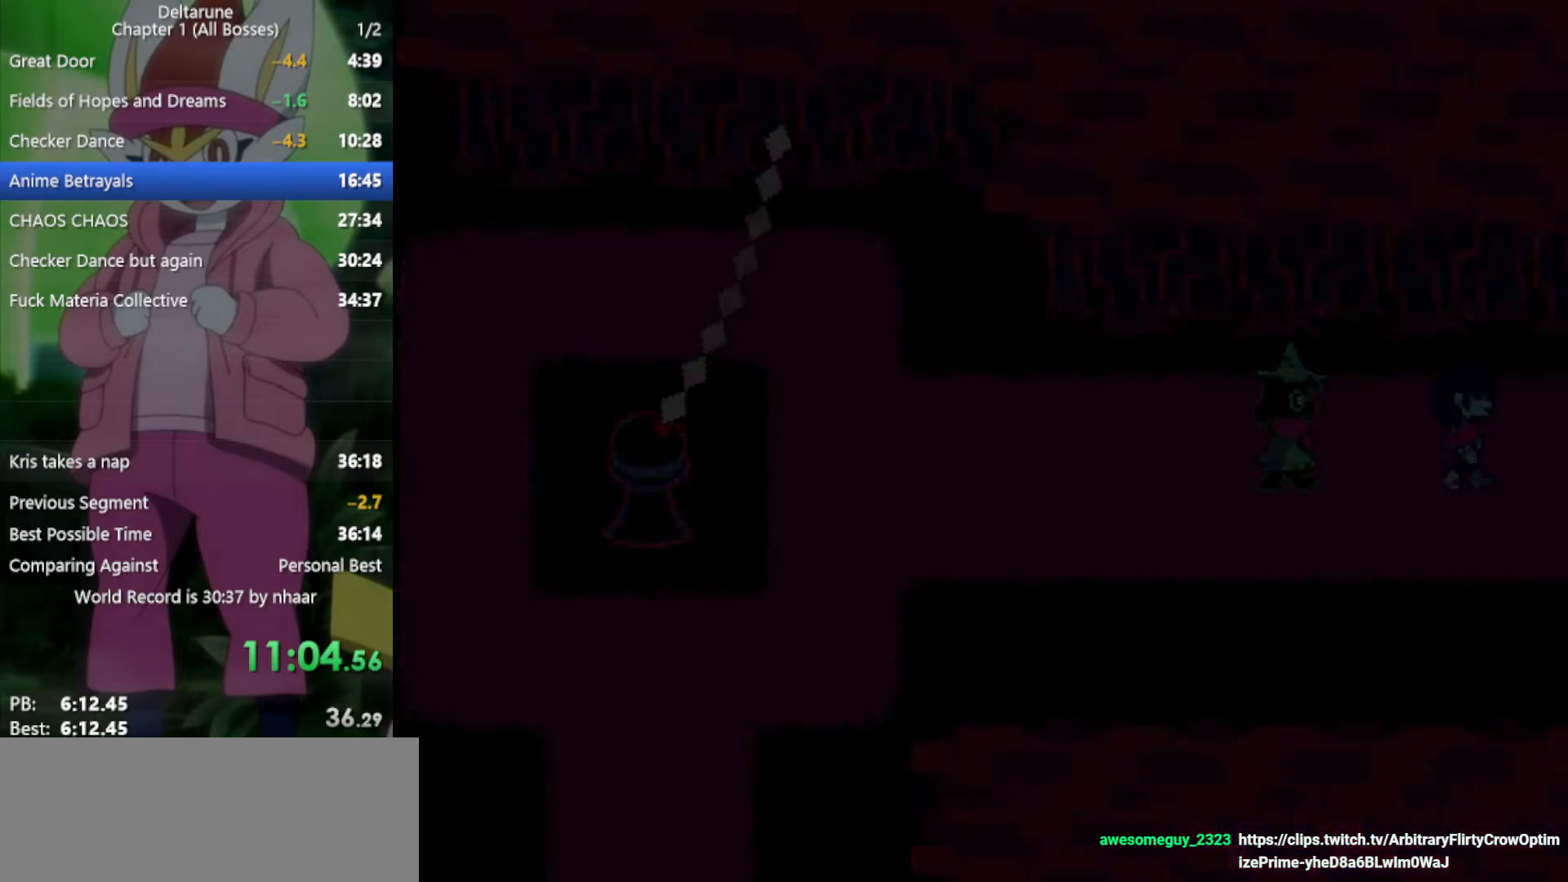
{"keys": ["right", "x"], "events": []}
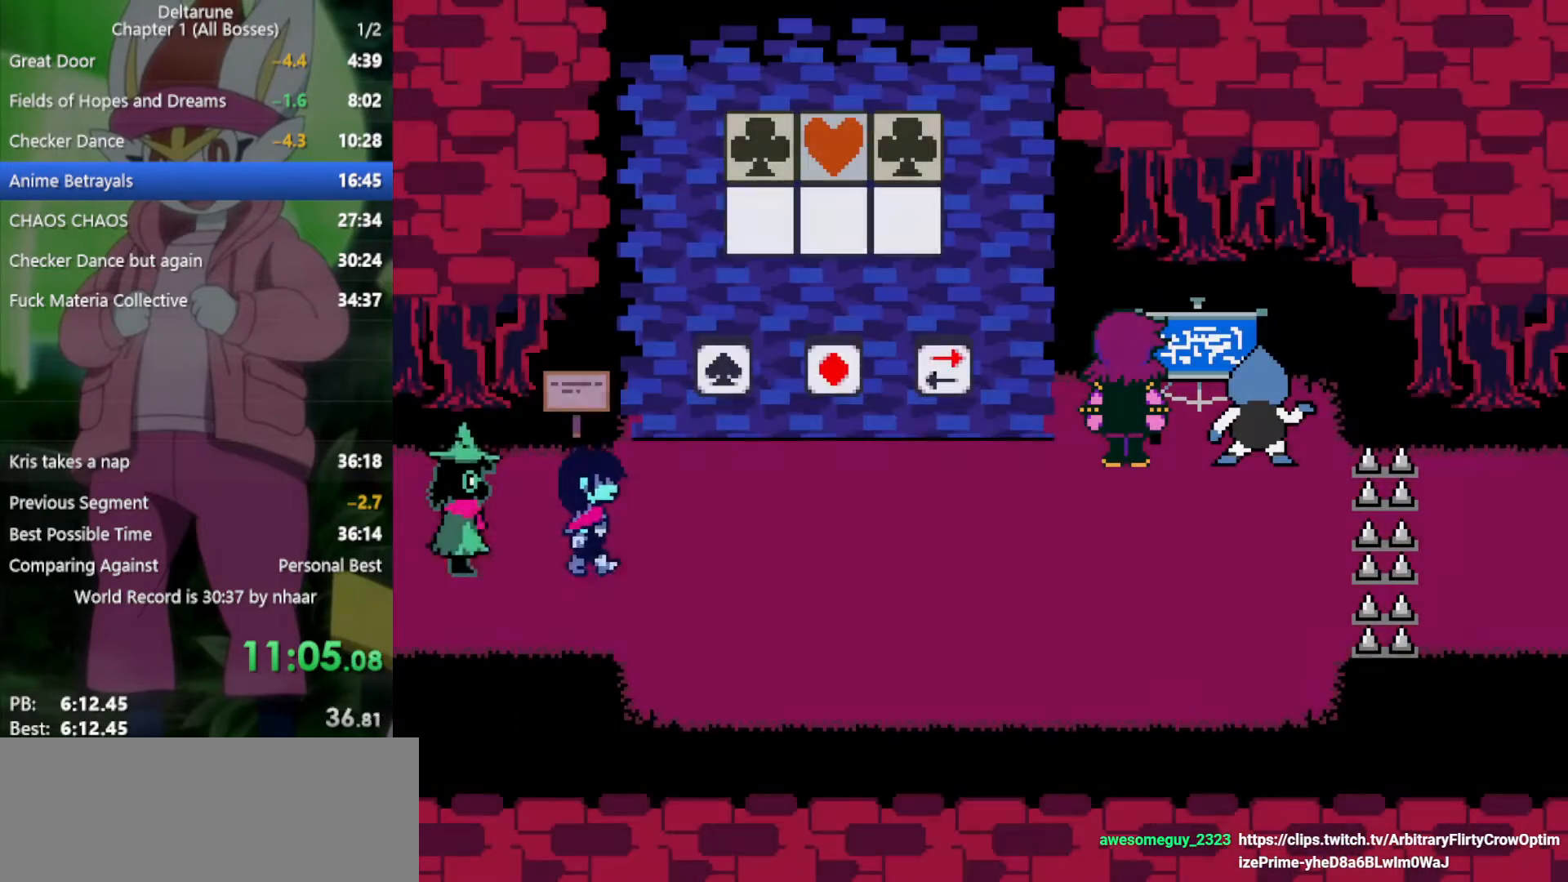
{"keys": ["up", "x", "z"], "events": [[233, "up", "down"], [317, "right", "up"], [500, "z", "down"]]}
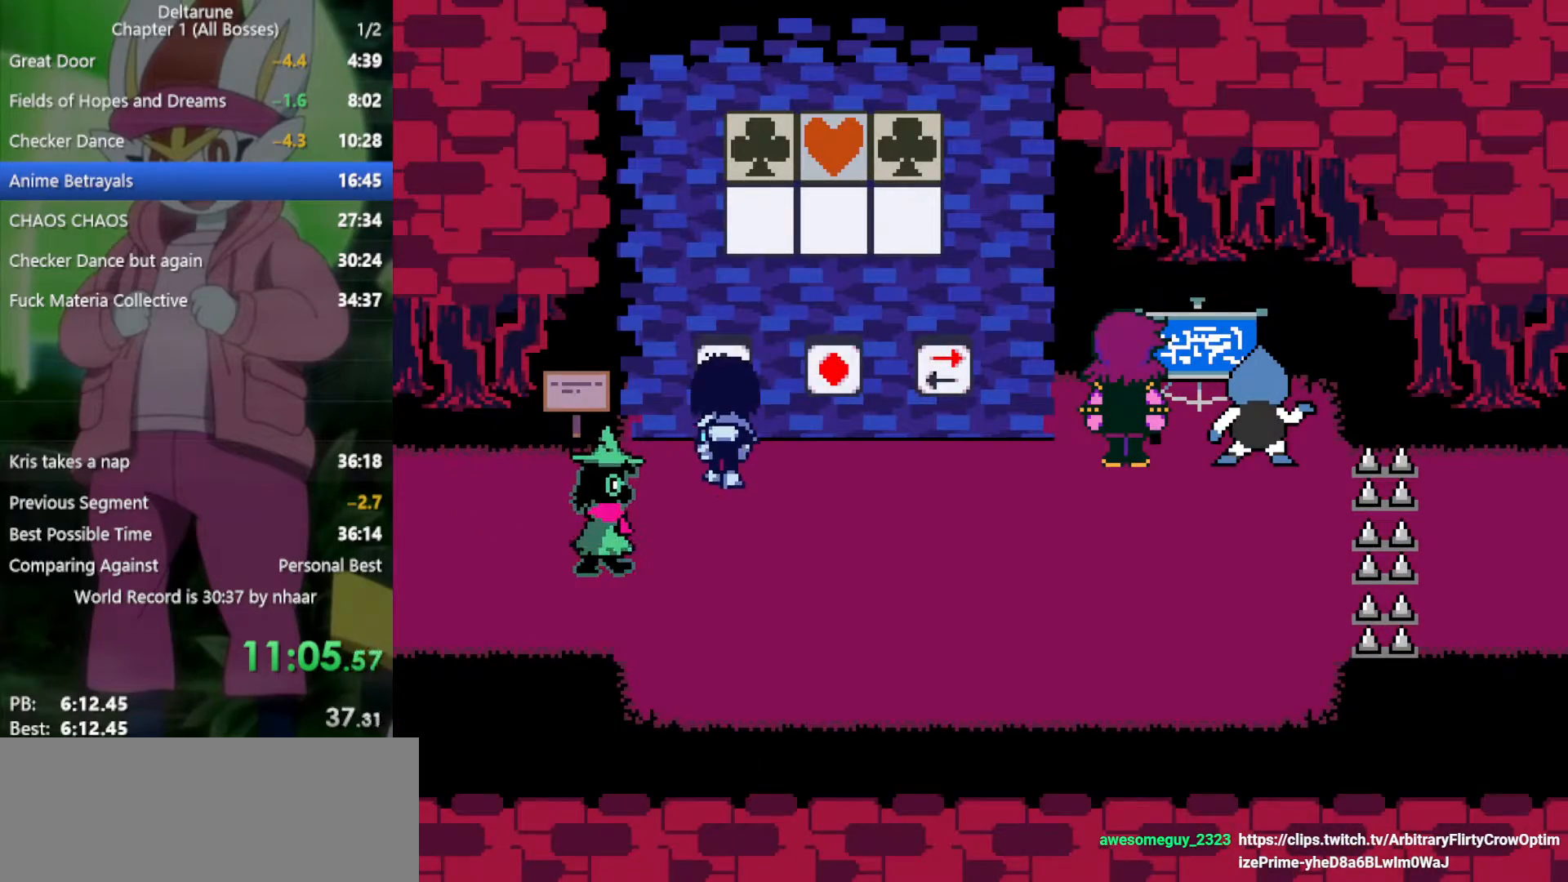
{"keys": ["left", "up", "x"], "events": [[100, "right", "down"], [133, "z", "up"], [367, "z", "down"], [417, "left", "down"], [417, "right", "up"], [500, "z", "up"]]}
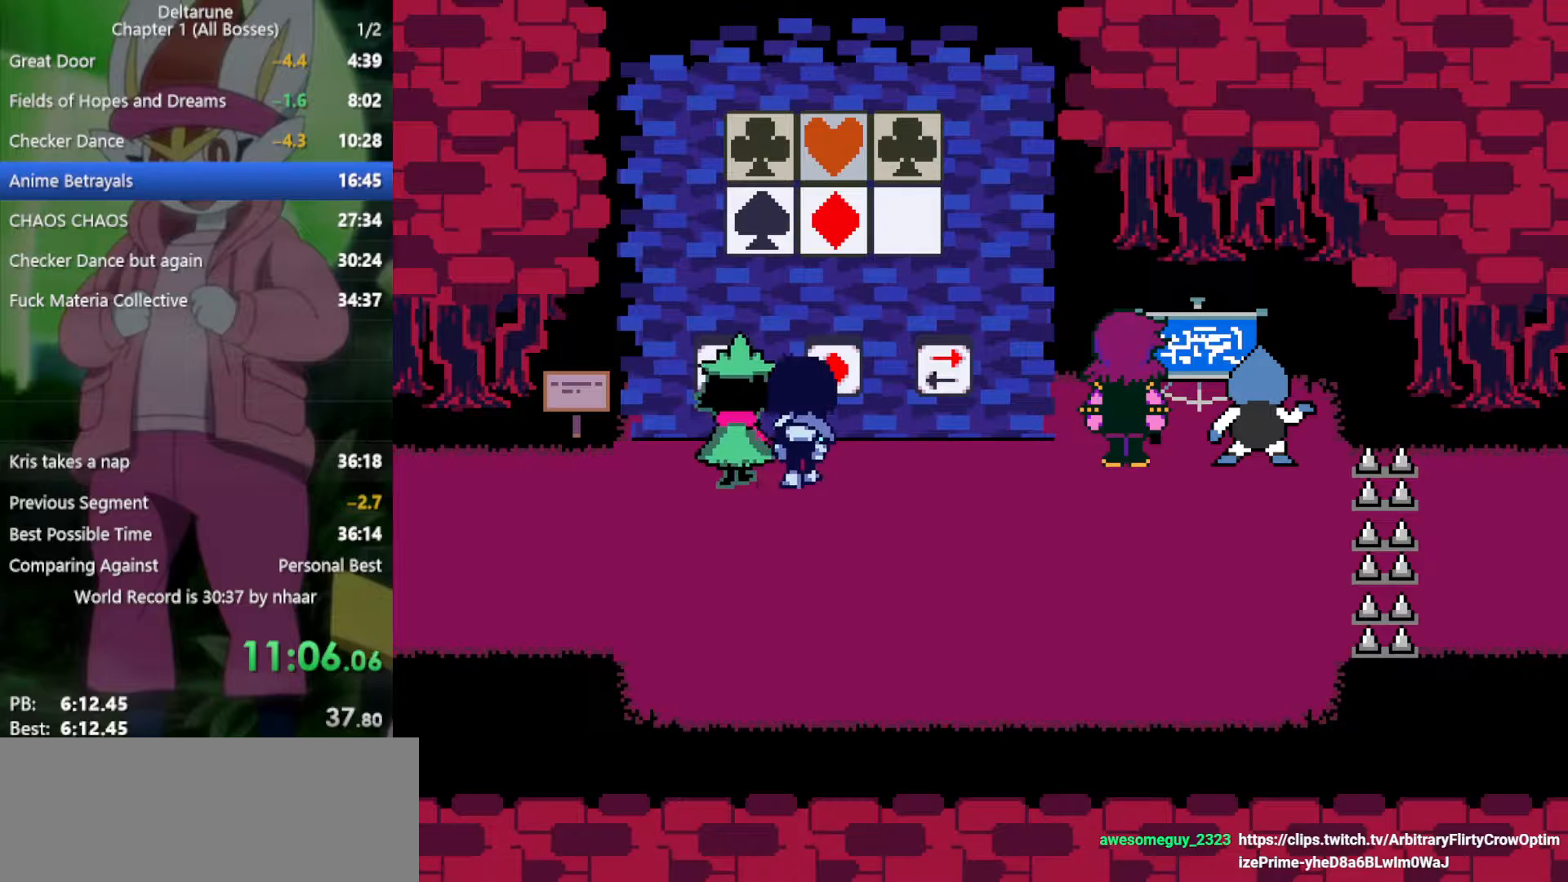
{"keys": ["right", "up", "x"], "events": [[183, "z", "down"], [233, "left", "up"], [233, "right", "down"], [283, "z", "up"]]}
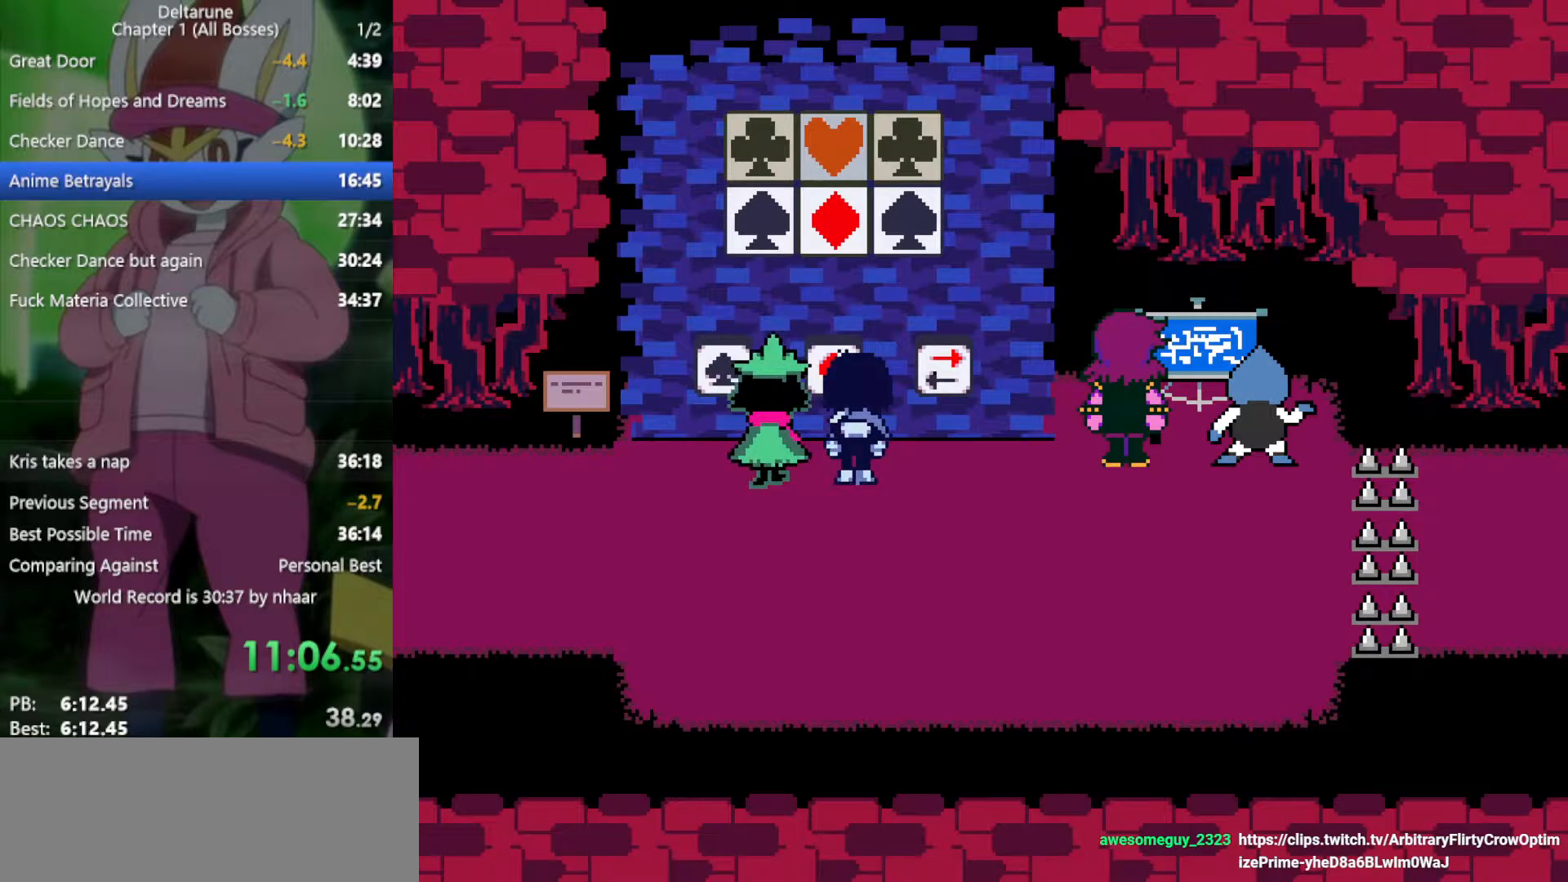
{"keys": ["down", "right", "x"], "events": [[283, "z", "down"], [333, "up", "up"], [417, "down", "down"], [417, "z", "up"]]}
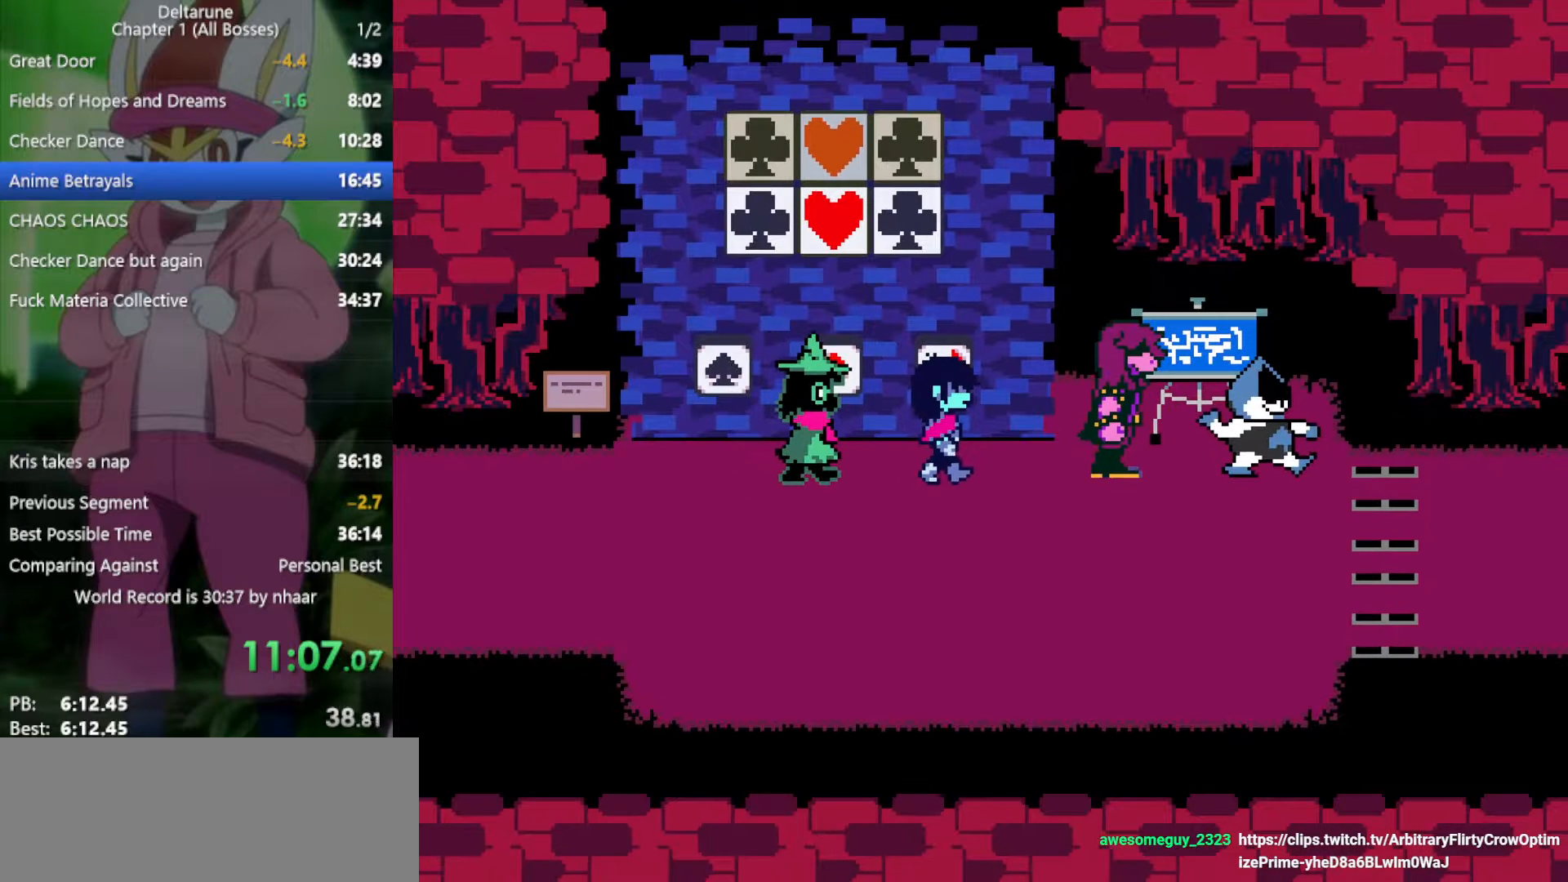
{"keys": ["x"], "events": [[150, "down", "up"], [150, "right", "up"], [150, "z", "down"], [233, "z", "up"], [283, "return", "down"], [333, "z", "down"], [383, "return", "up"], [417, "return", "down"], [417, "z", "up"], [467, "return", "up"]]}
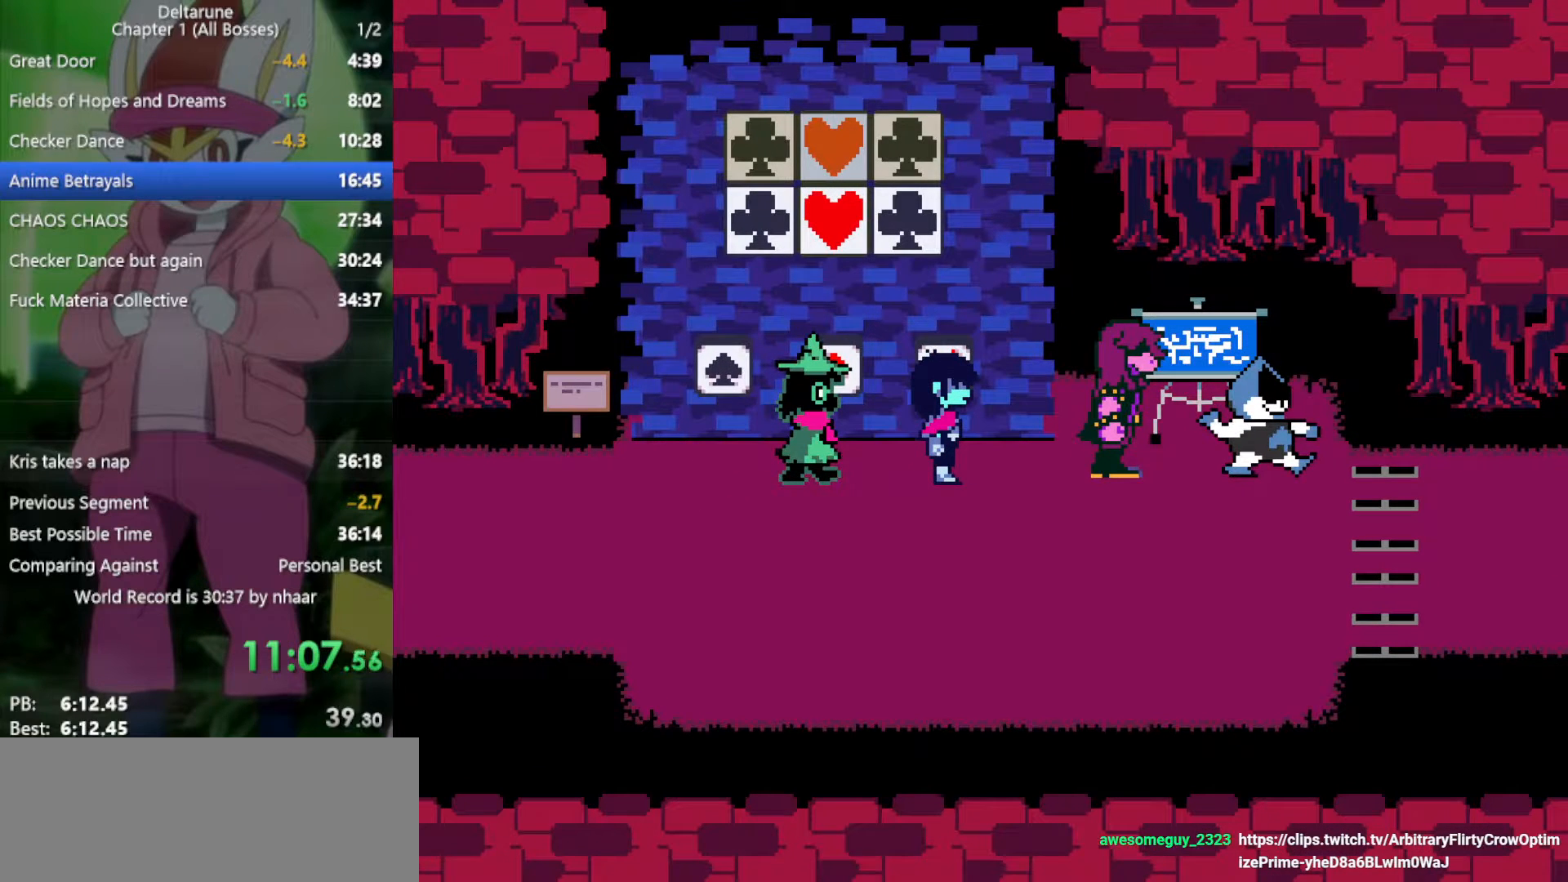
{"keys": ["return", "x", "z"], "events": [[17, "return", "down"], [17, "z", "down"], [67, "z", "up"], [150, "return", "up"], [150, "z", "down"], [200, "return", "down"], [250, "z", "up"], [283, "return", "up"], [283, "z", "down"], [333, "return", "down"], [383, "return", "up"], [383, "z", "up"], [417, "return", "down"], [467, "z", "down"]]}
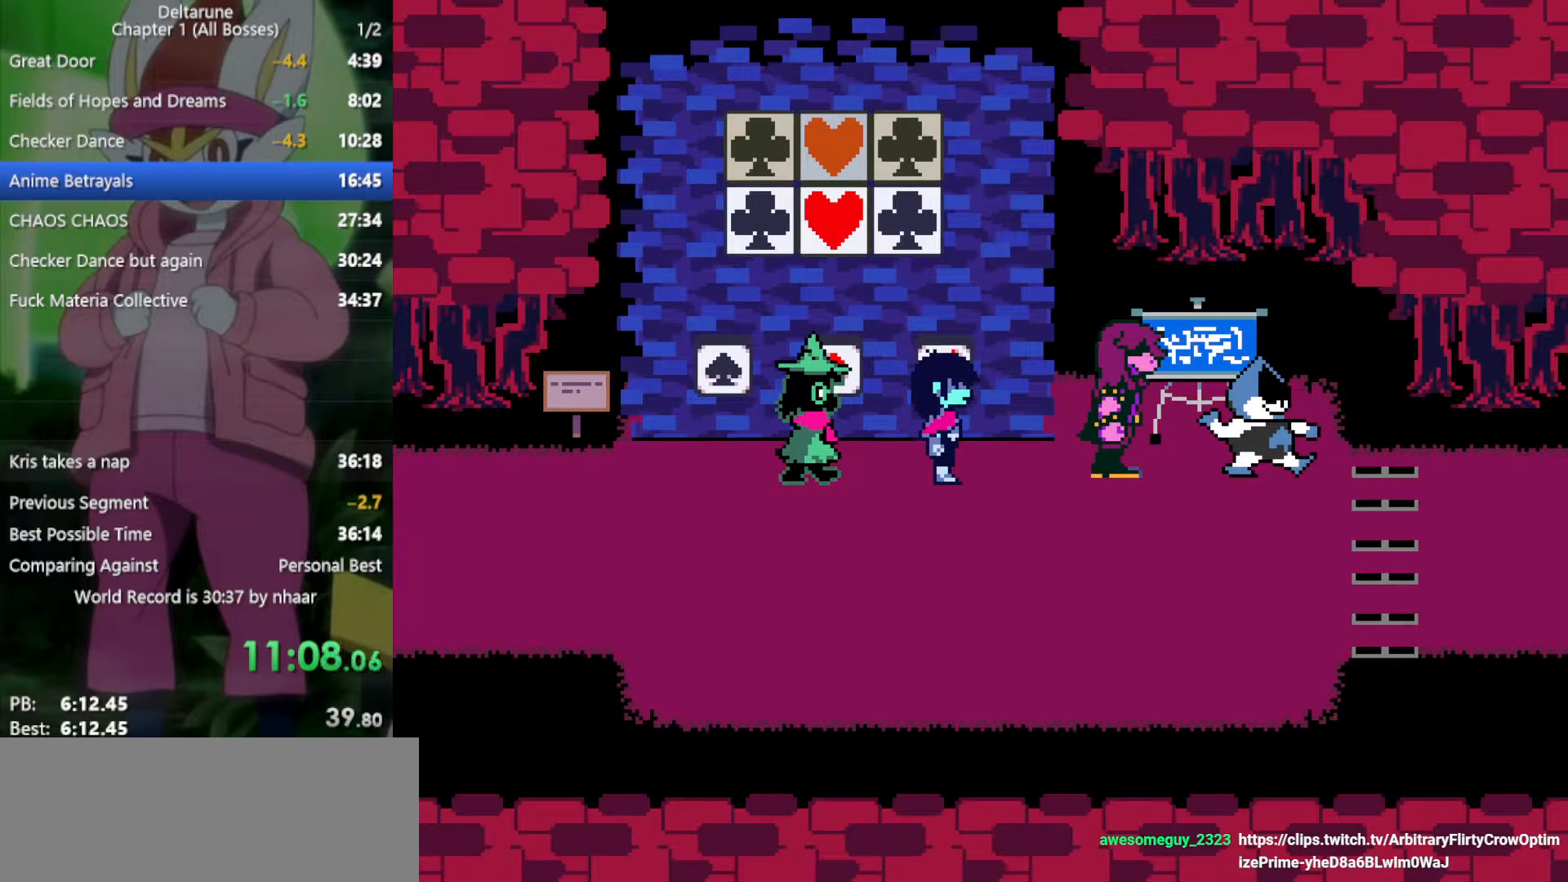
{"keys": ["return", "x", "z"], "events": [[17, "return", "up"], [67, "return", "down"], [67, "z", "up"], [117, "return", "up"], [117, "z", "down"], [150, "return", "down"], [200, "return", "up"], [200, "z", "up"], [300, "return", "down"], [300, "z", "down"], [333, "return", "up"], [333, "z", "up"], [383, "return", "down"], [433, "return", "up"], [433, "z", "down"], [467, "return", "down"]]}
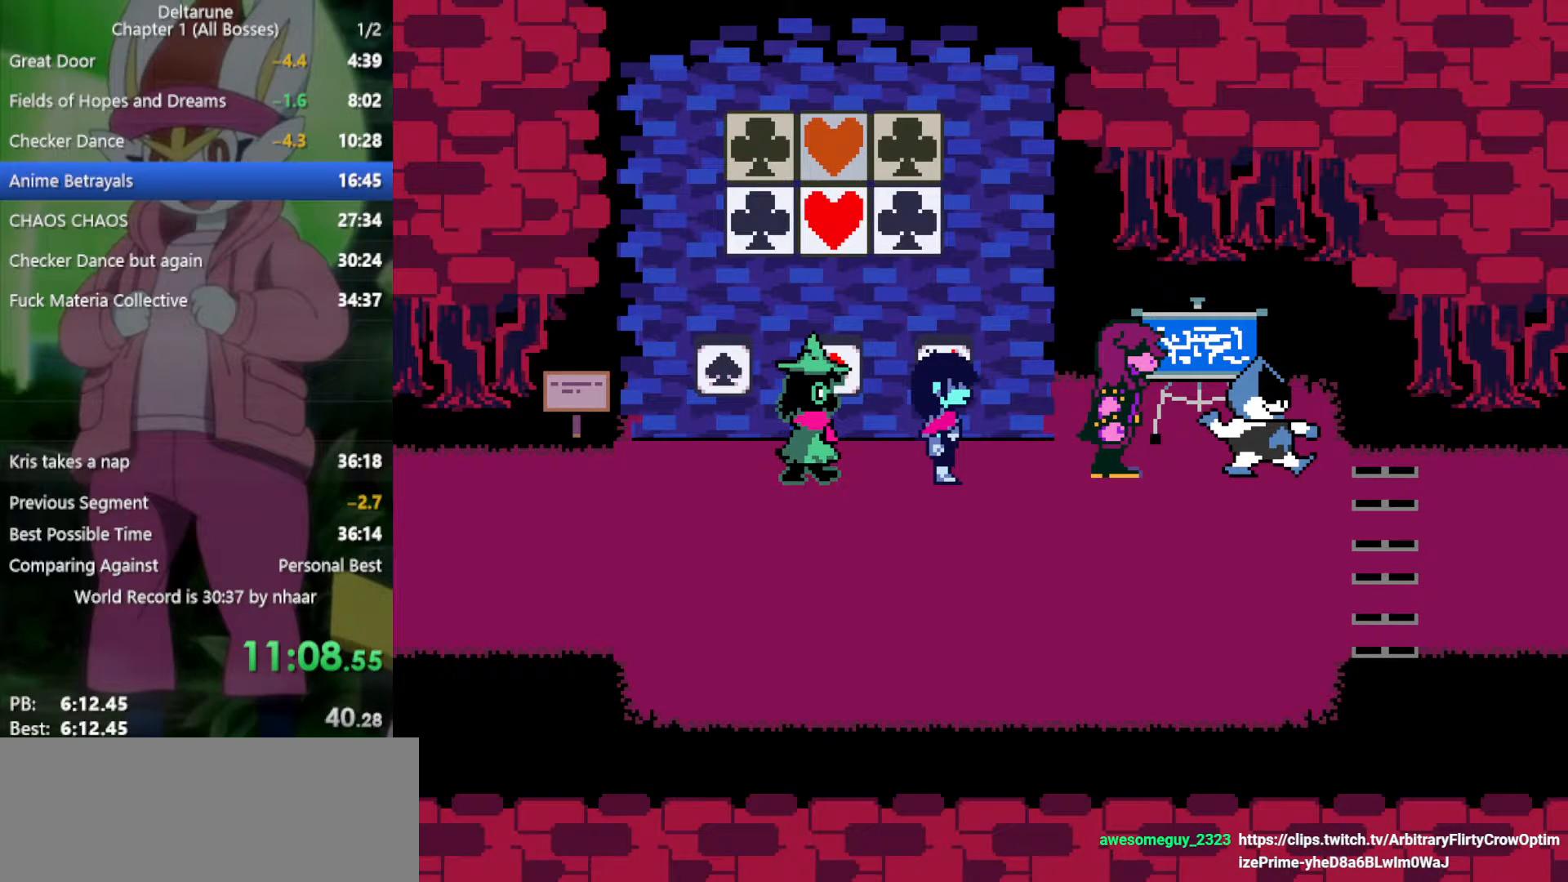
{"keys": ["x"], "events": [[17, "return", "up"], [17, "z", "up"], [67, "return", "down"], [67, "z", "down"], [150, "z", "up"], [250, "return", "up"], [250, "z", "down"], [300, "return", "down"], [300, "z", "up"], [333, "return", "up"], [383, "return", "down"], [383, "z", "down"], [433, "return", "up"], [433, "z", "up"]]}
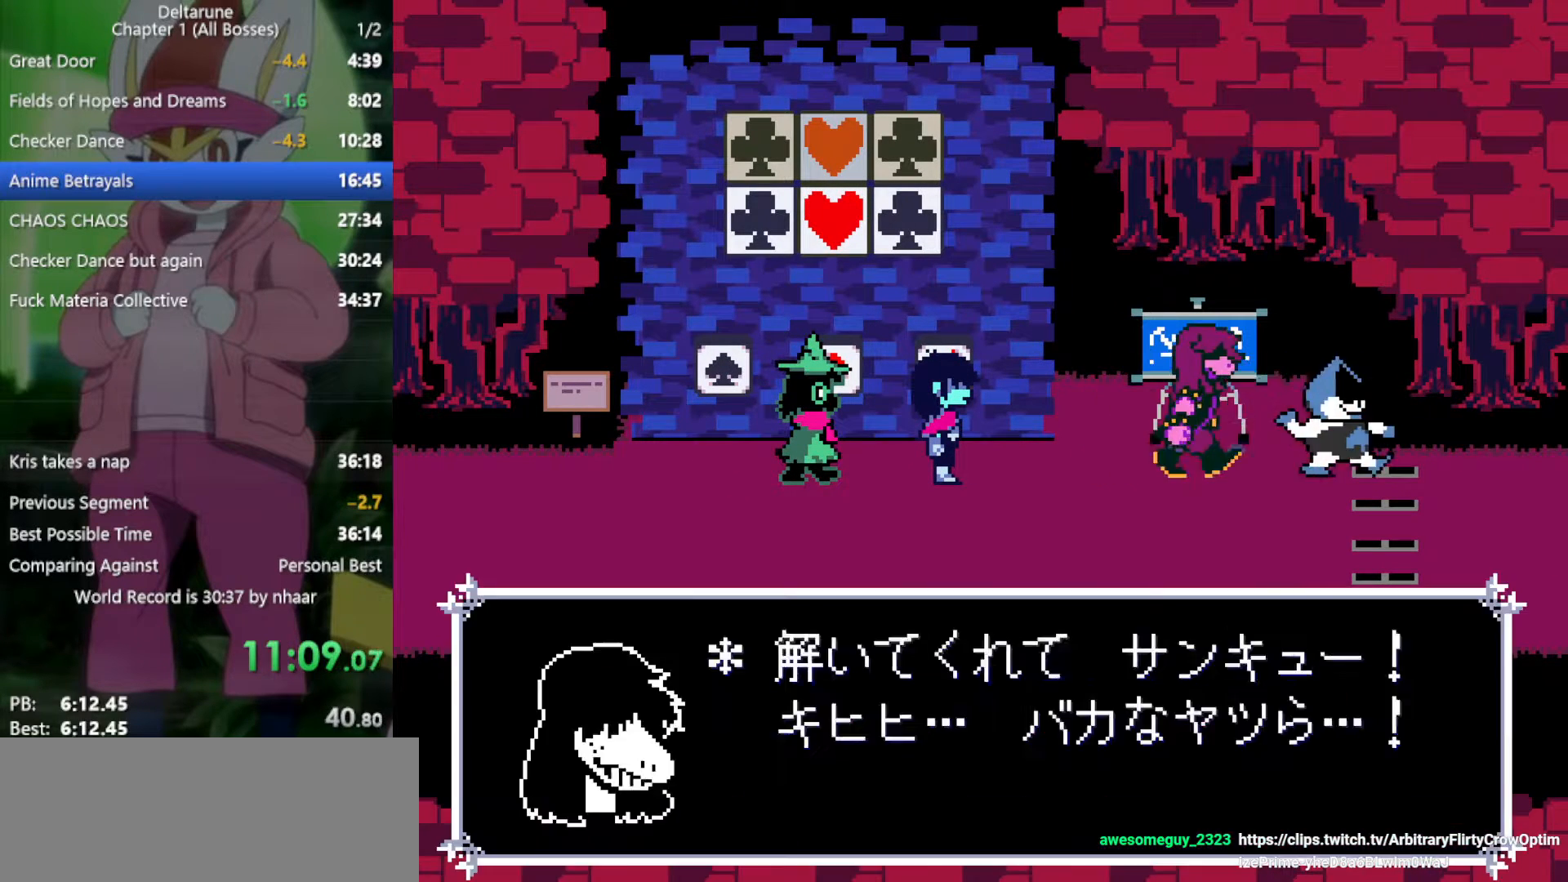
{"keys": ["right", "x"], "events": [[17, "return", "down"], [17, "z", "down"], [67, "return", "up"], [67, "z", "up"], [117, "return", "down"], [167, "return", "up"], [167, "z", "down"], [200, "return", "down"], [300, "return", "up"], [350, "z", "up"], [383, "right", "down"]]}